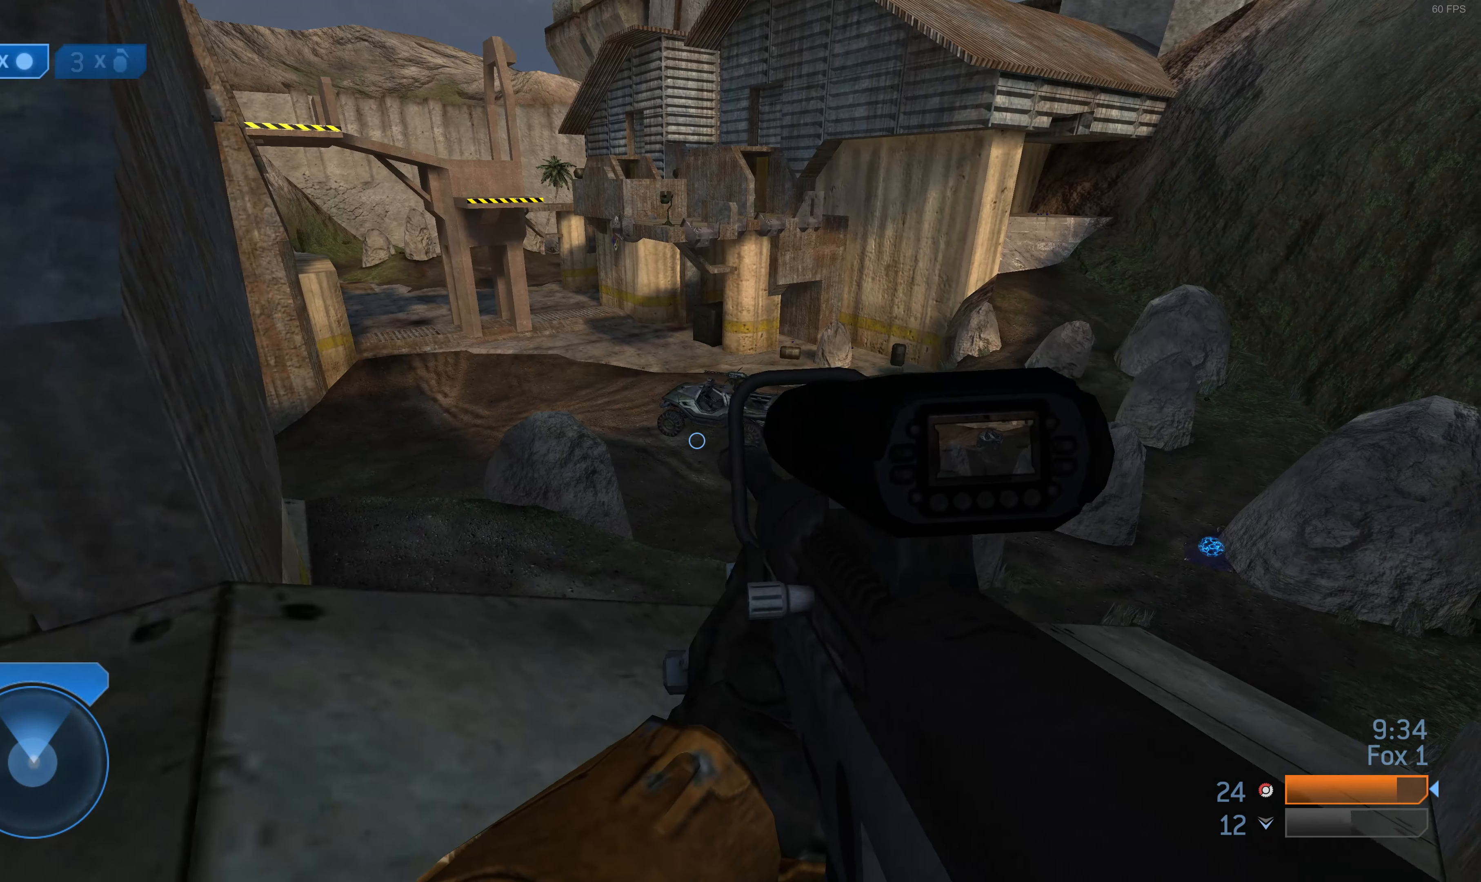
Gameplay with a controller (PlayStation layout); each line is a JSON object with the inputs held at the frame after it. "events" lists button and stick changes between this image and that frame as [ms after this image, input, new state], when the widget could be followed in between.
{"buttons": [], "left_stick": "center", "right_stick": "center", "events": []}
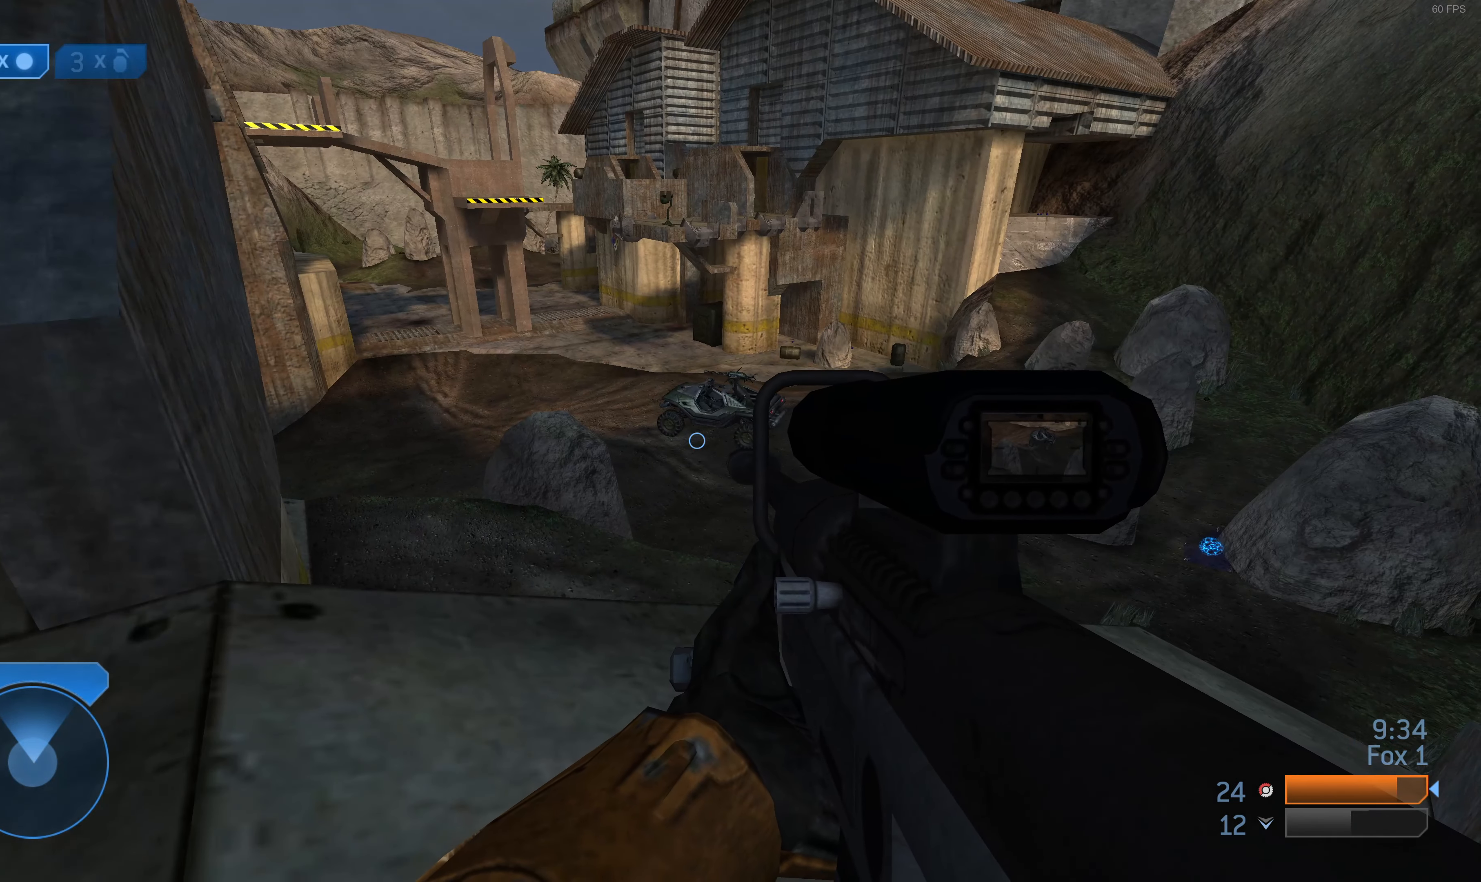
{"buttons": [], "left_stick": "center", "right_stick": "center", "events": []}
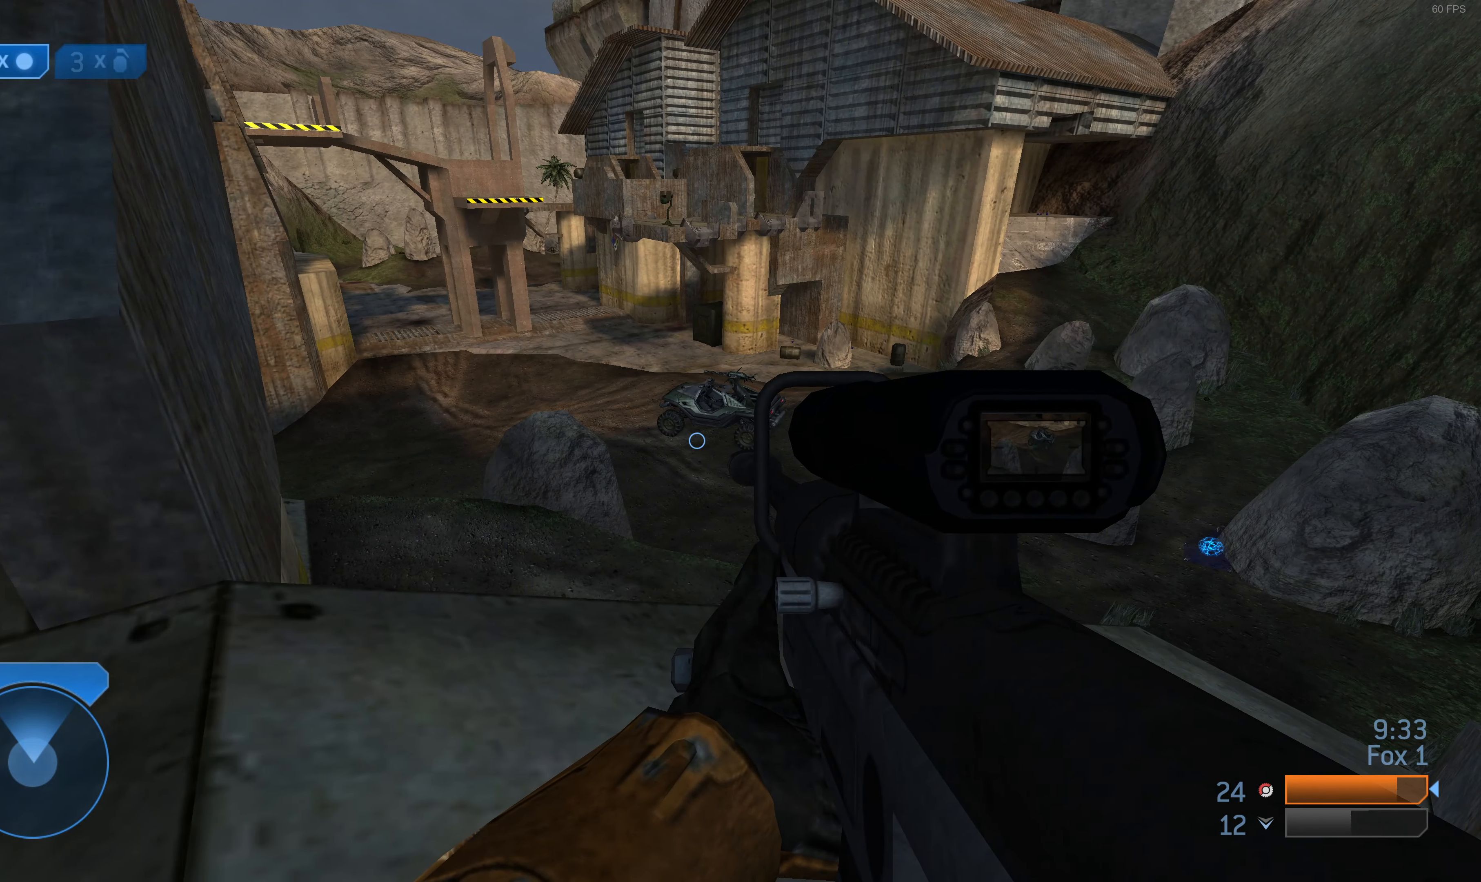
{"buttons": [], "left_stick": "center", "right_stick": "center", "events": []}
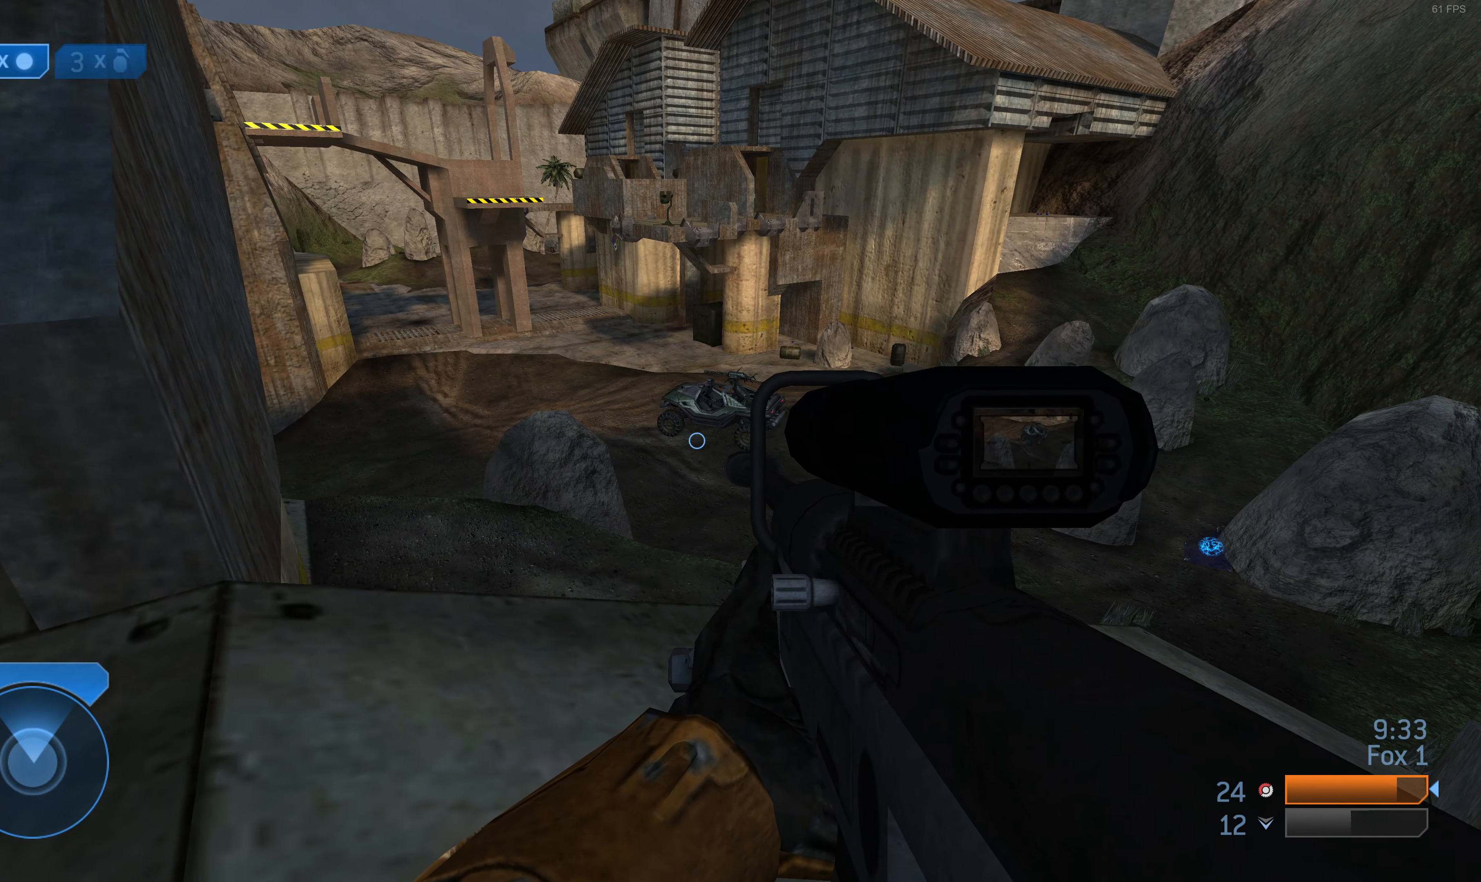
{"buttons": [], "left_stick": "center", "right_stick": "center", "events": [[133, "left_stick", "right"], [200, "right_stick", "left"], [400, "right_stick", "center"], [500, "left_stick", "center"]]}
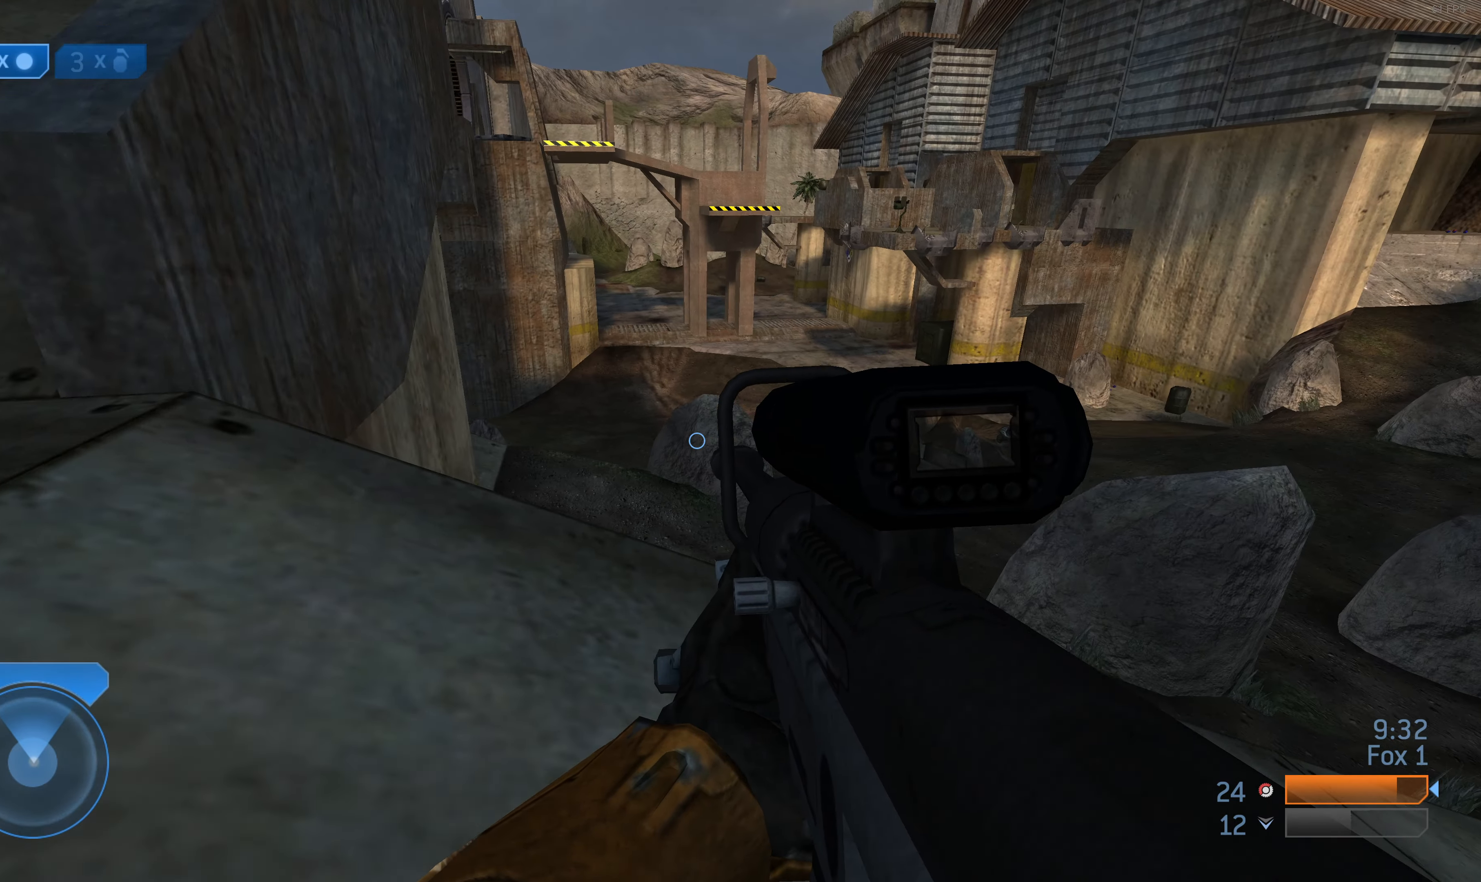
{"buttons": [], "left_stick": "left", "right_stick": "down-left", "events": [[333, "left_stick", "left"], [500, "right_stick", "down-left"]]}
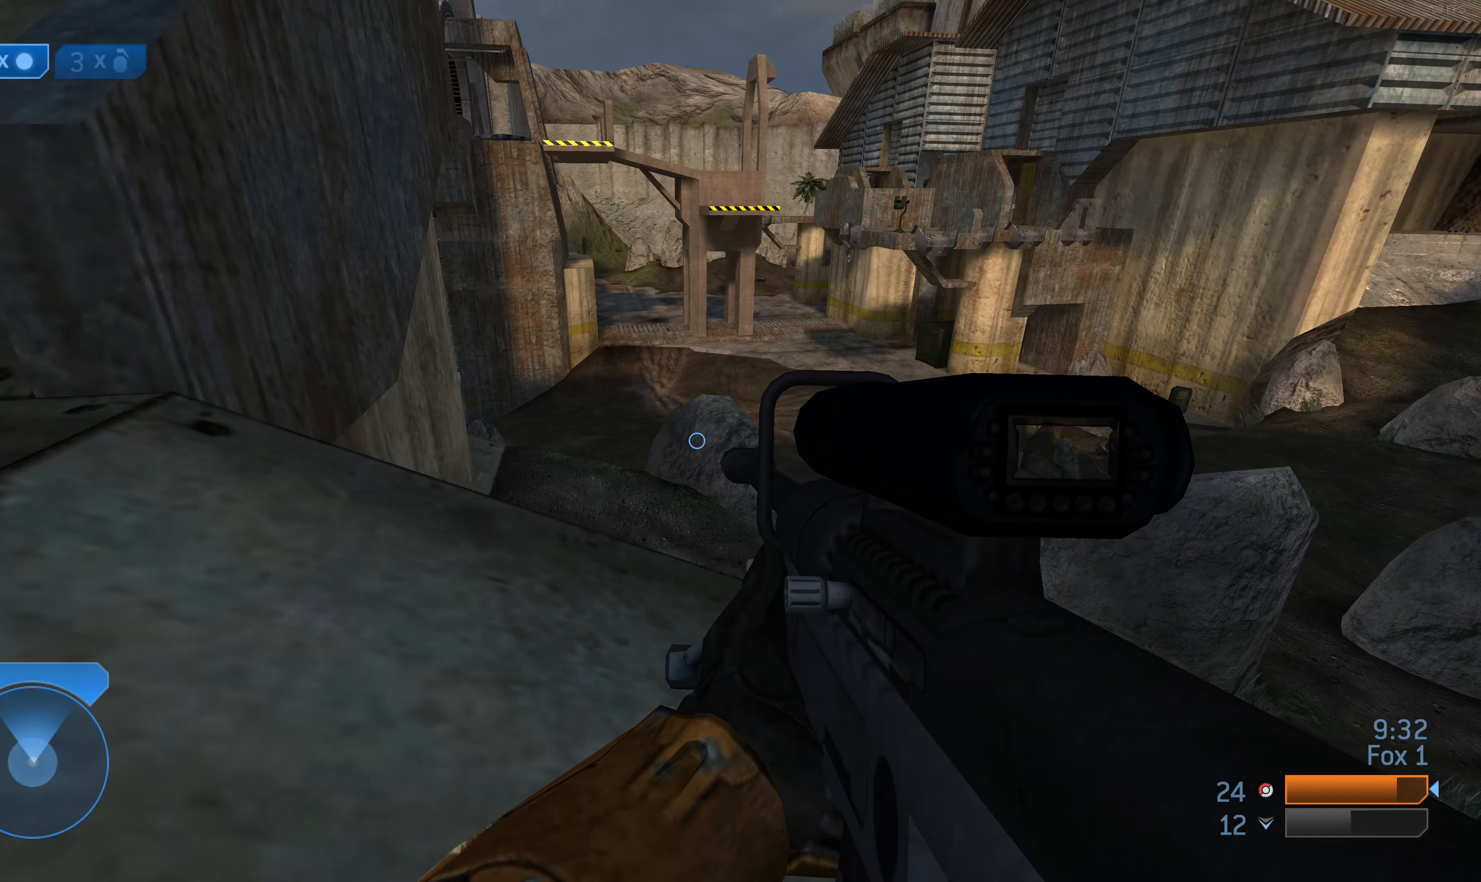
{"buttons": [], "left_stick": "right", "right_stick": "left", "events": [[167, "left_stick", "center"], [167, "right_stick", "center"], [234, "left_stick", "right"], [434, "right_stick", "left"]]}
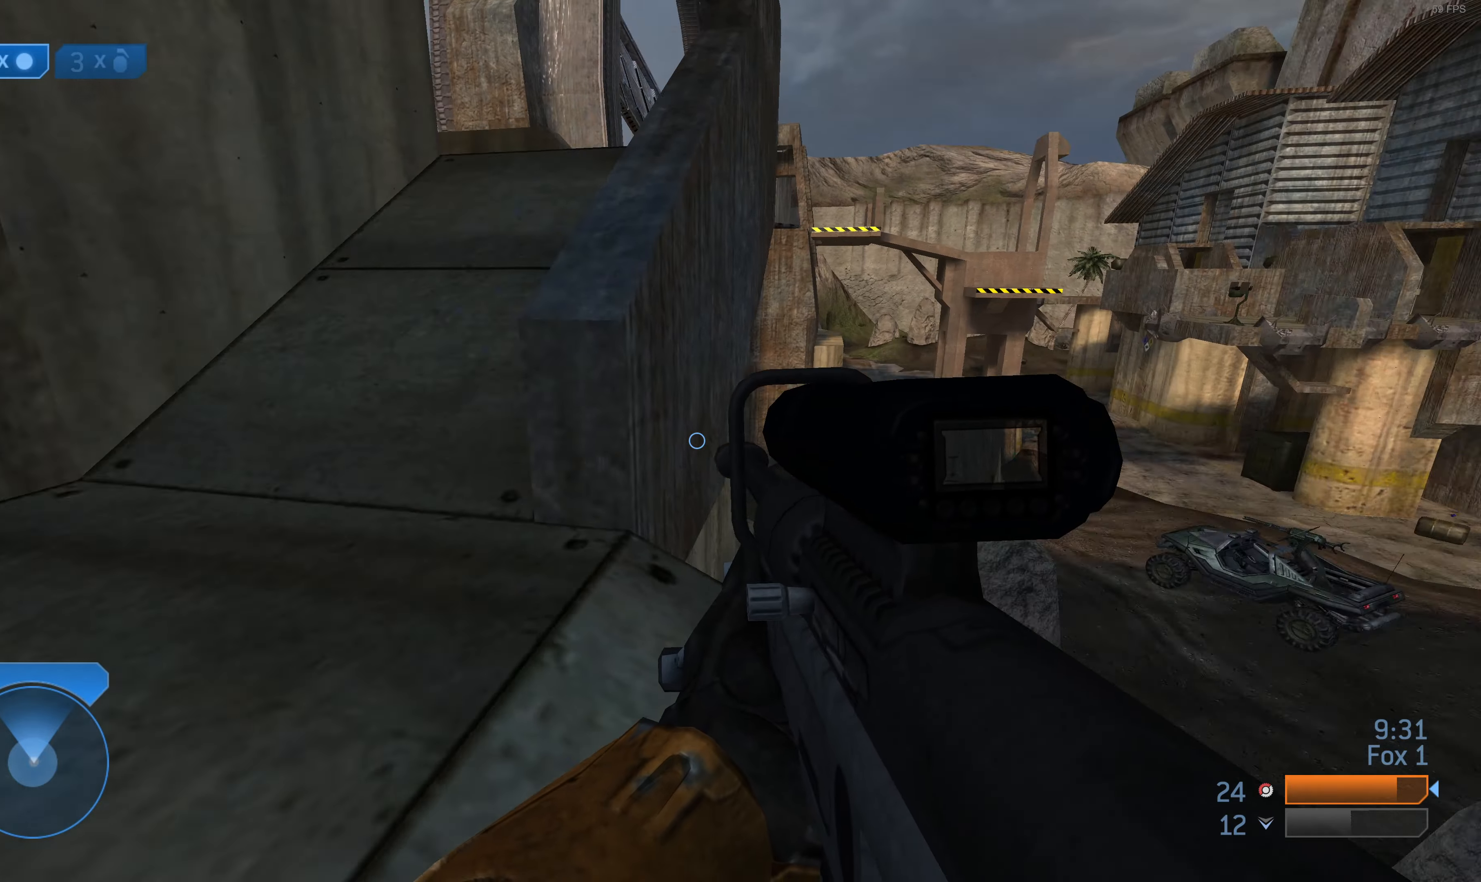
{"buttons": [], "left_stick": "center", "right_stick": "center", "events": [[67, "right_stick", "center"], [367, "right_stick", "right"], [467, "right_stick", "center"], [500, "left_stick", "center"]]}
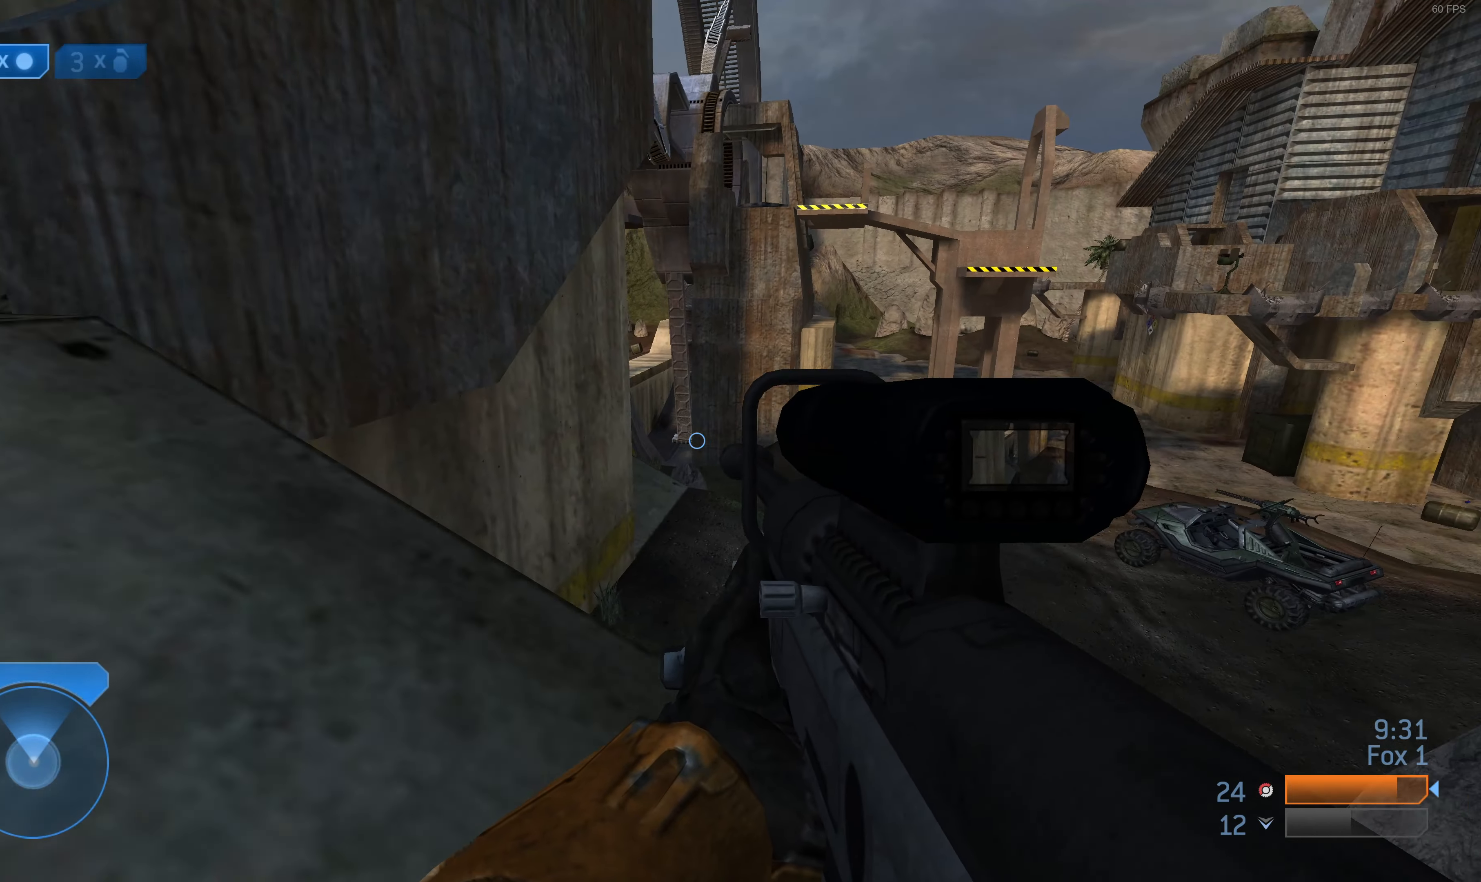
{"buttons": [], "left_stick": "center", "right_stick": "center", "events": []}
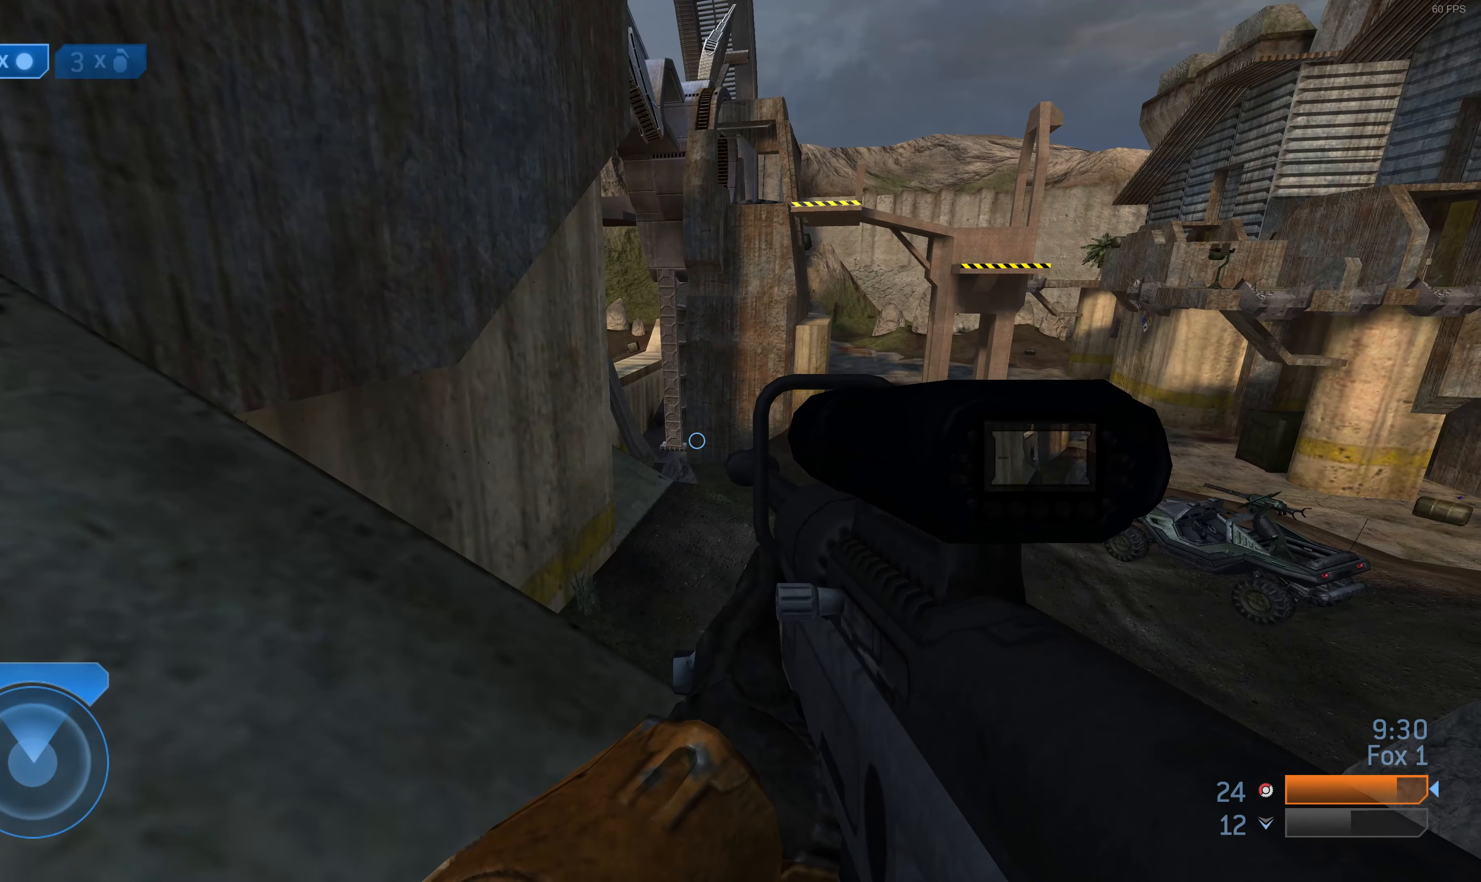
{"buttons": [], "left_stick": "center", "right_stick": "center", "events": [[234, "right_stick", "up-right"], [267, "left_stick", "left"], [400, "right_stick", "center"], [500, "left_stick", "center"]]}
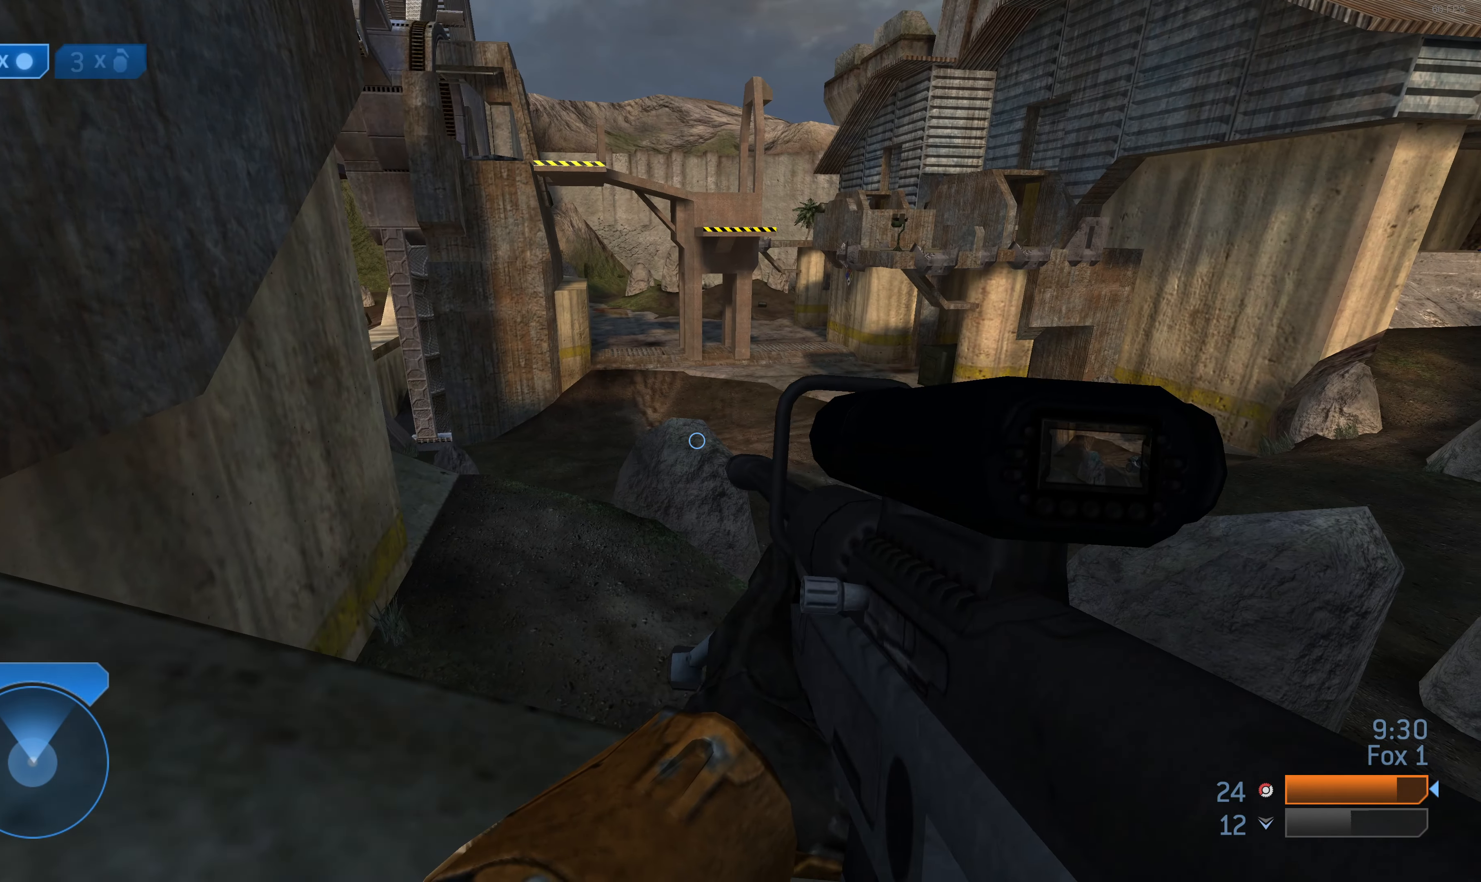
{"buttons": [], "left_stick": "center", "right_stick": "center", "events": []}
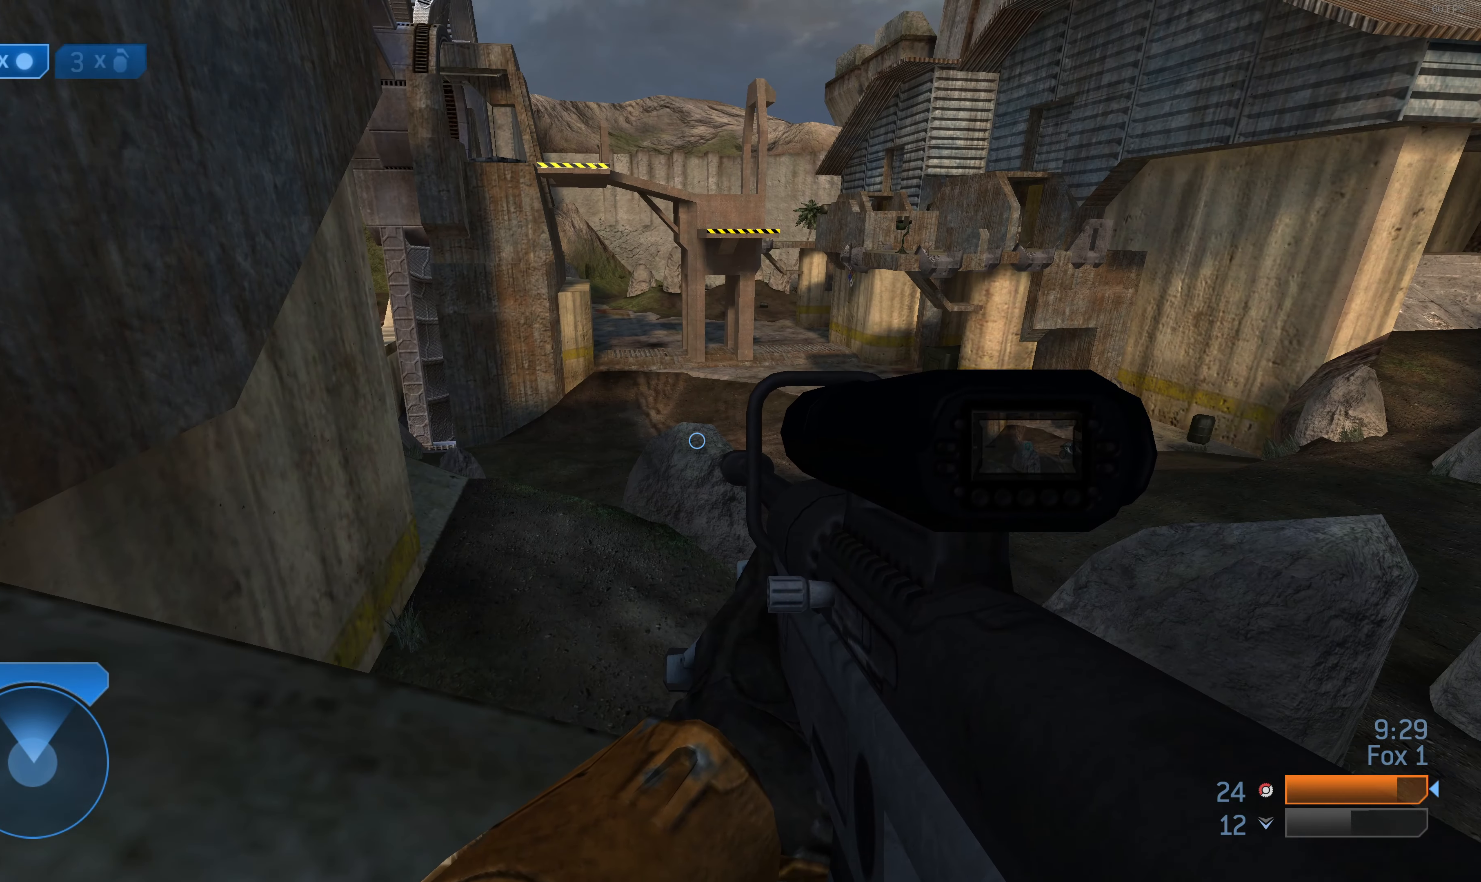
{"buttons": [], "left_stick": "left", "right_stick": "center", "events": [[300, "left_stick", "left"]]}
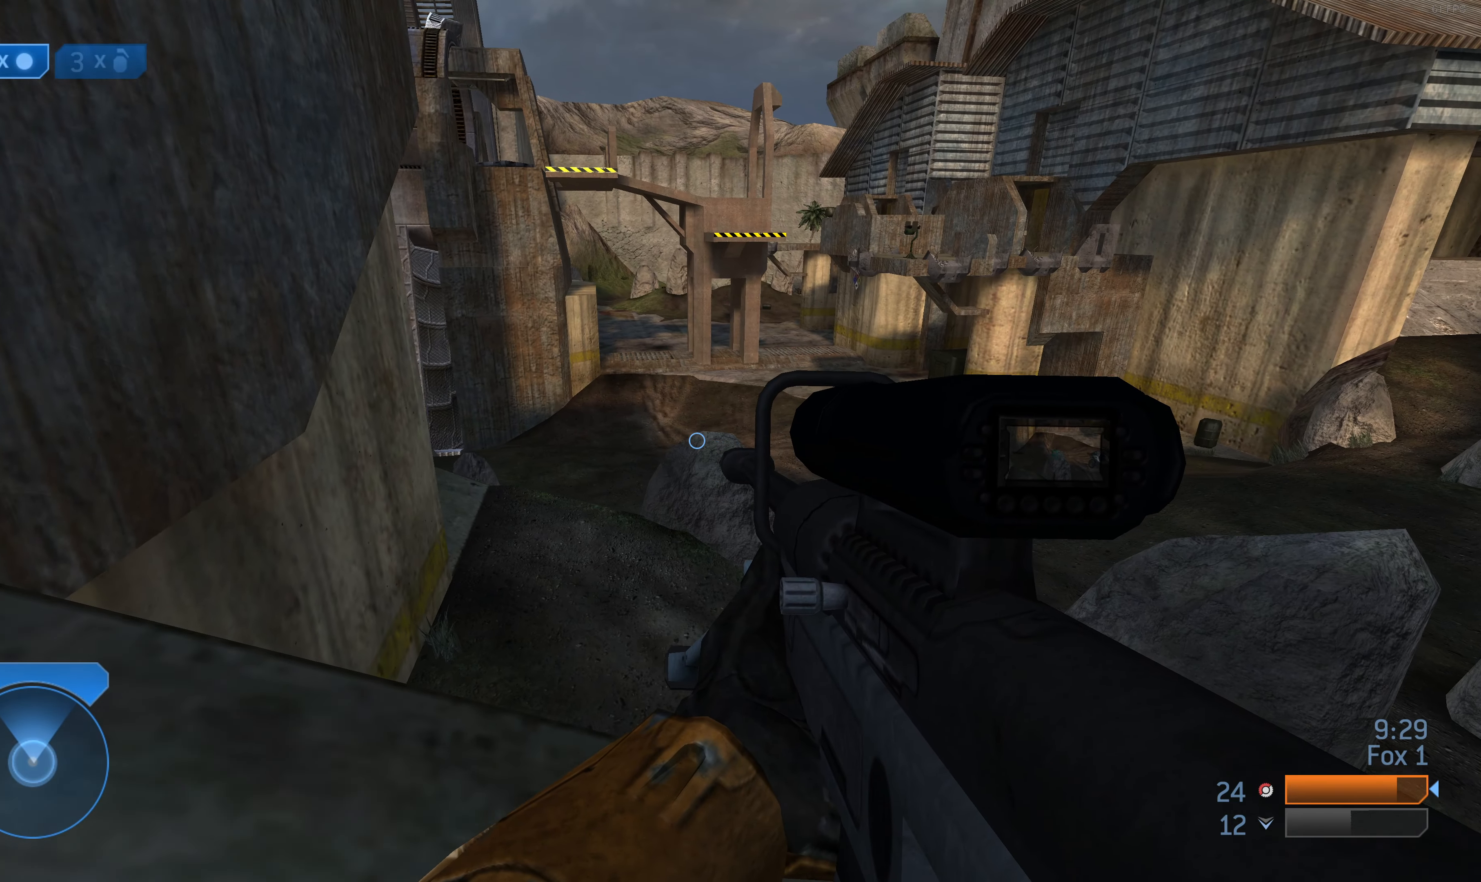
{"buttons": [], "left_stick": "left", "right_stick": "center", "events": []}
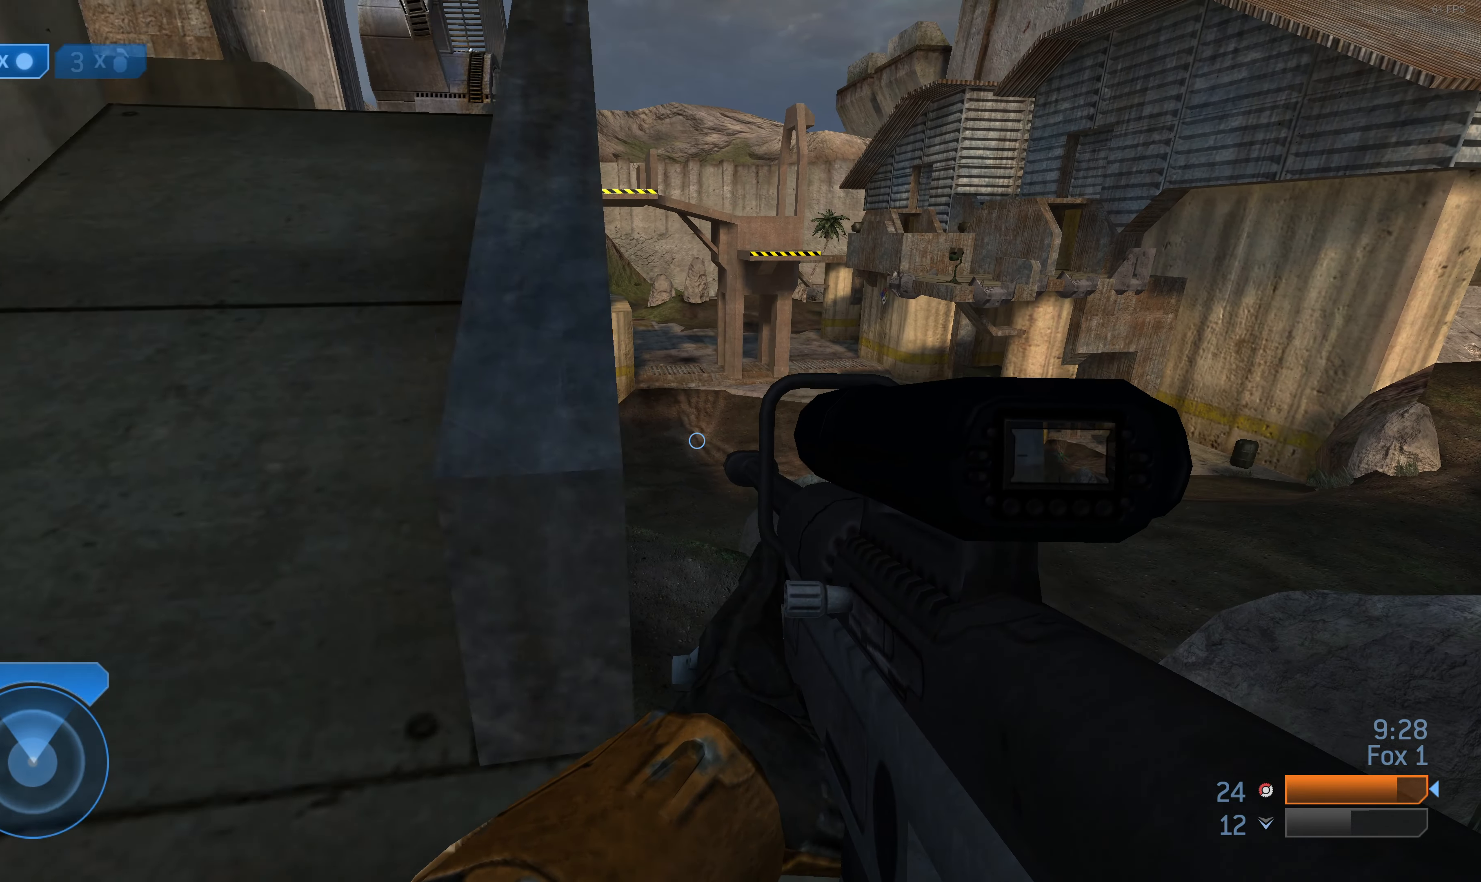
{"buttons": [], "left_stick": "up", "right_stick": "center", "events": [[300, "left_stick", "center"], [500, "left_stick", "up"]]}
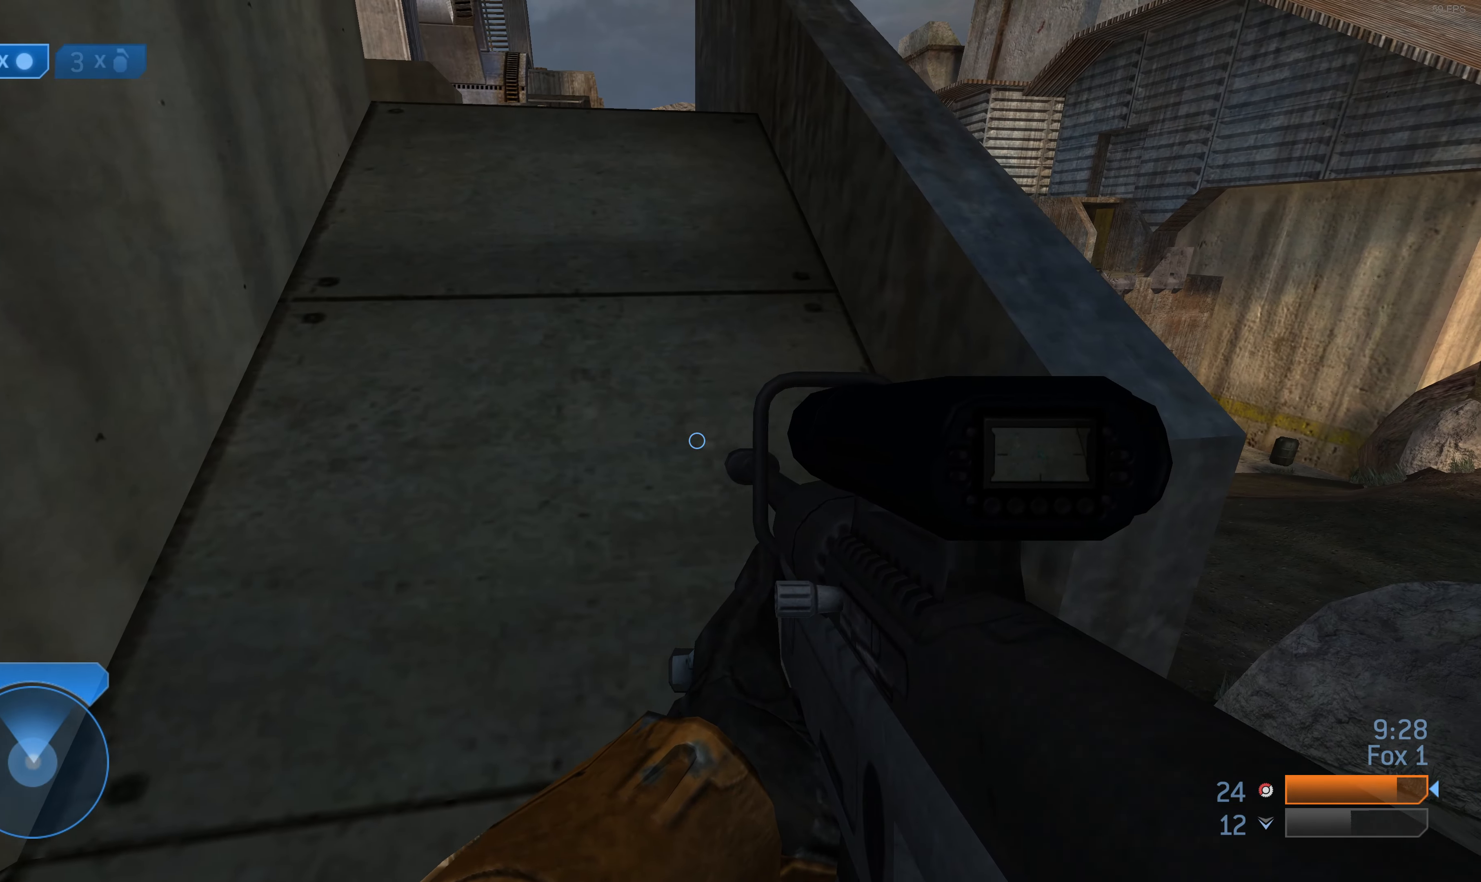
{"buttons": [], "left_stick": "up-left", "right_stick": "center", "events": [[100, "right_stick", "down-left"], [234, "right_stick", "center"], [434, "left_stick", "up-left"]]}
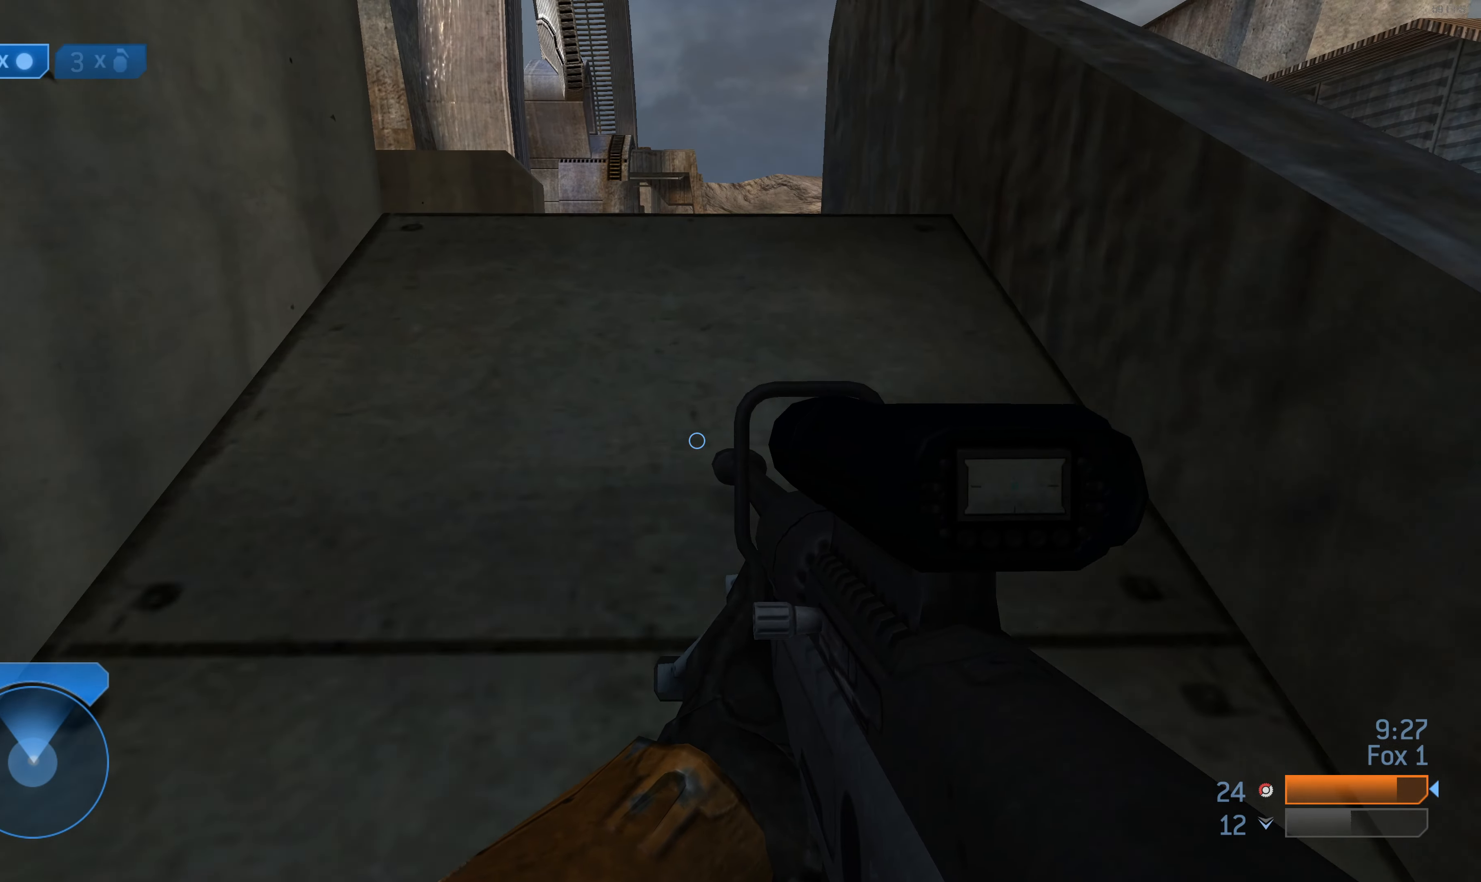
{"buttons": [], "left_stick": "center", "right_stick": "center", "events": [[300, "right_stick", "up-right"], [400, "right_stick", "center"], [500, "left_stick", "center"]]}
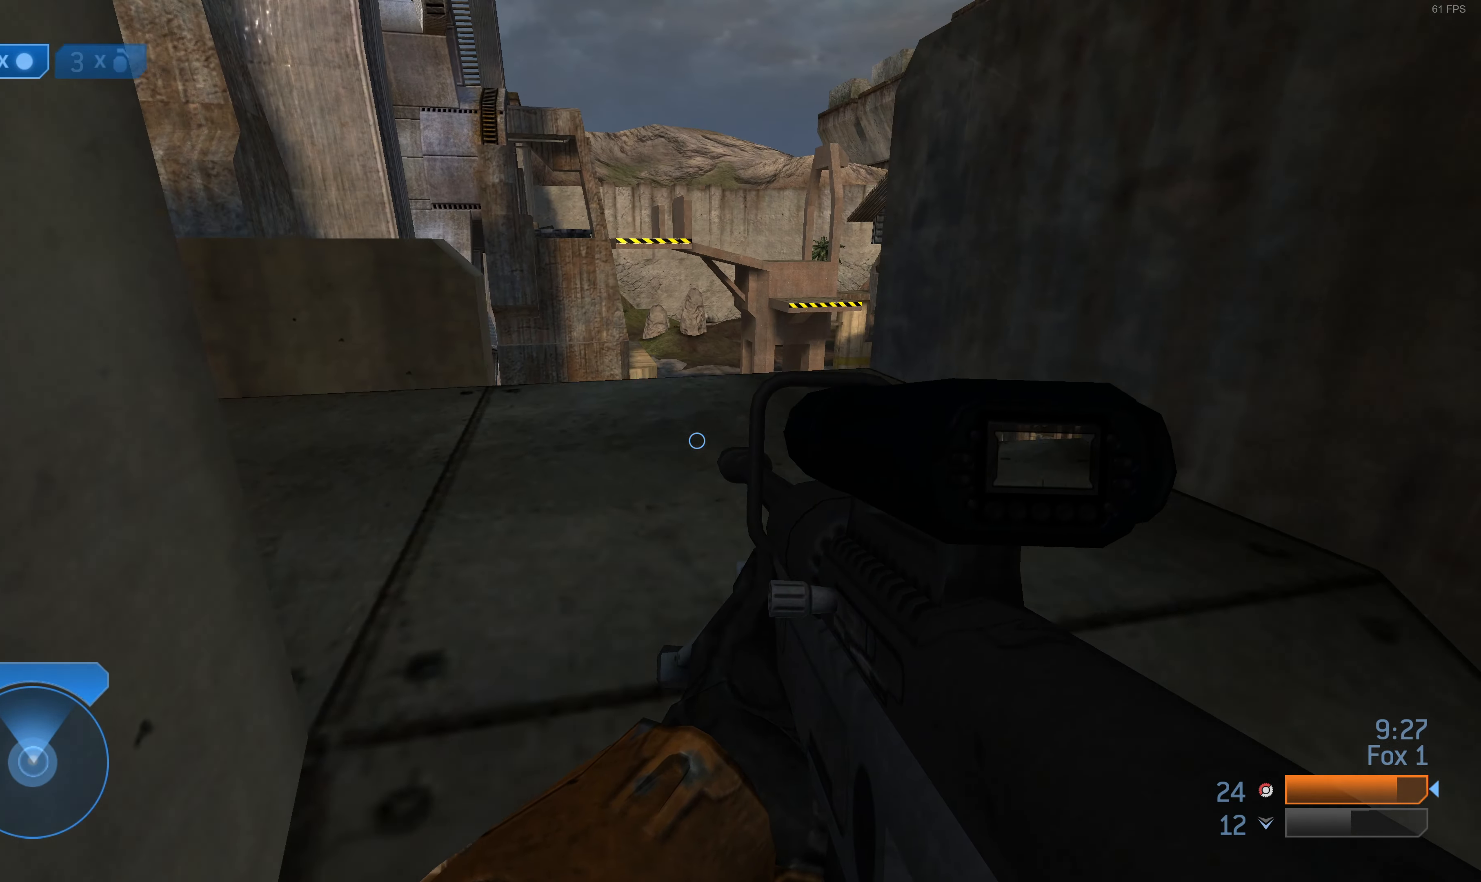
{"buttons": [], "left_stick": "center", "right_stick": "center", "events": []}
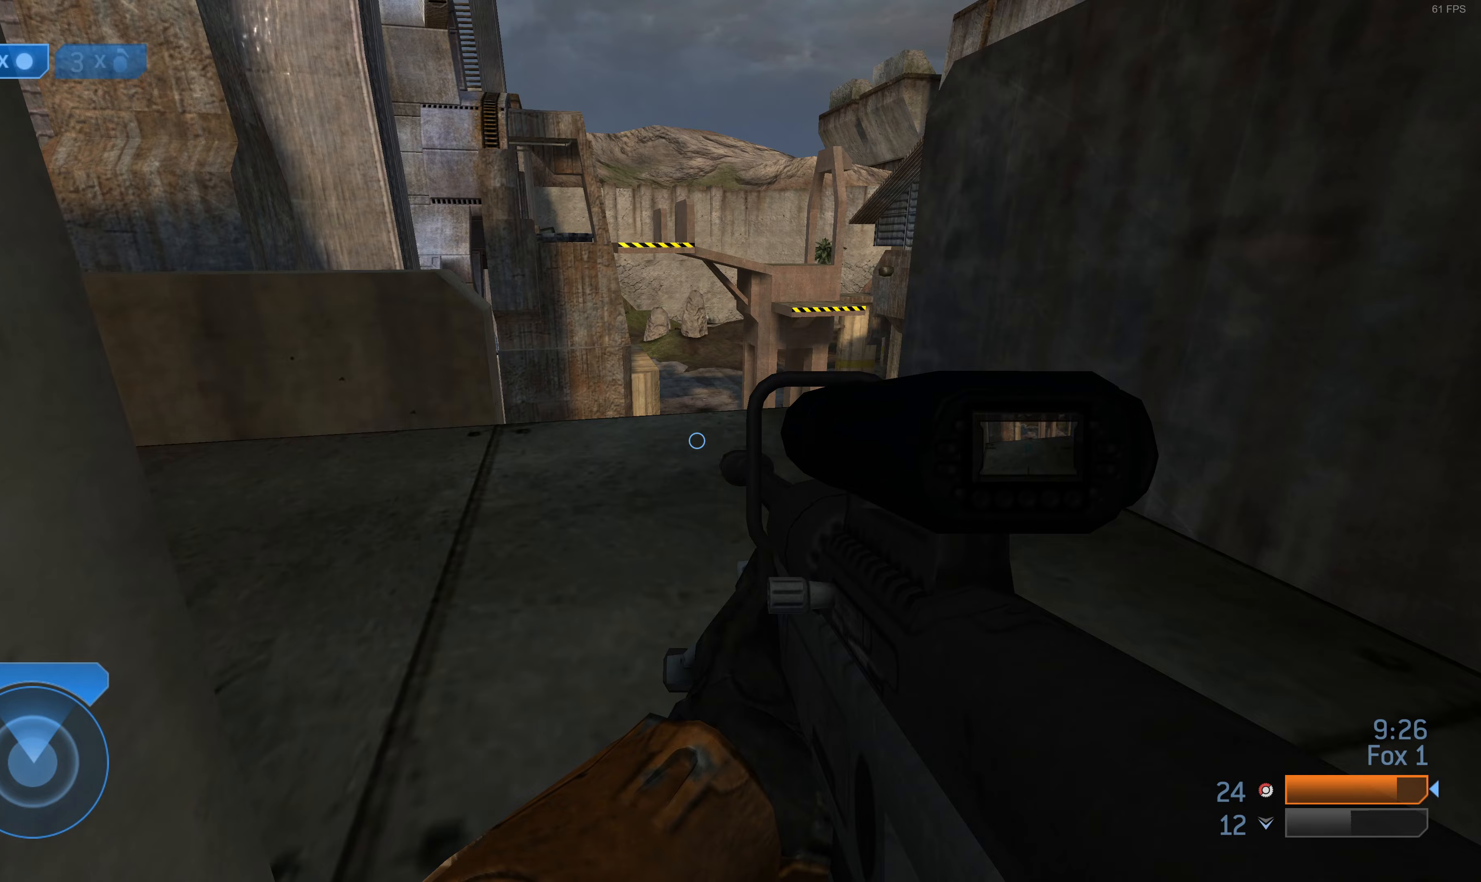
{"buttons": [], "left_stick": "up-right", "right_stick": "left", "events": [[200, "right_stick", "left"], [233, "left_stick", "right"], [367, "left_stick", "up-right"]]}
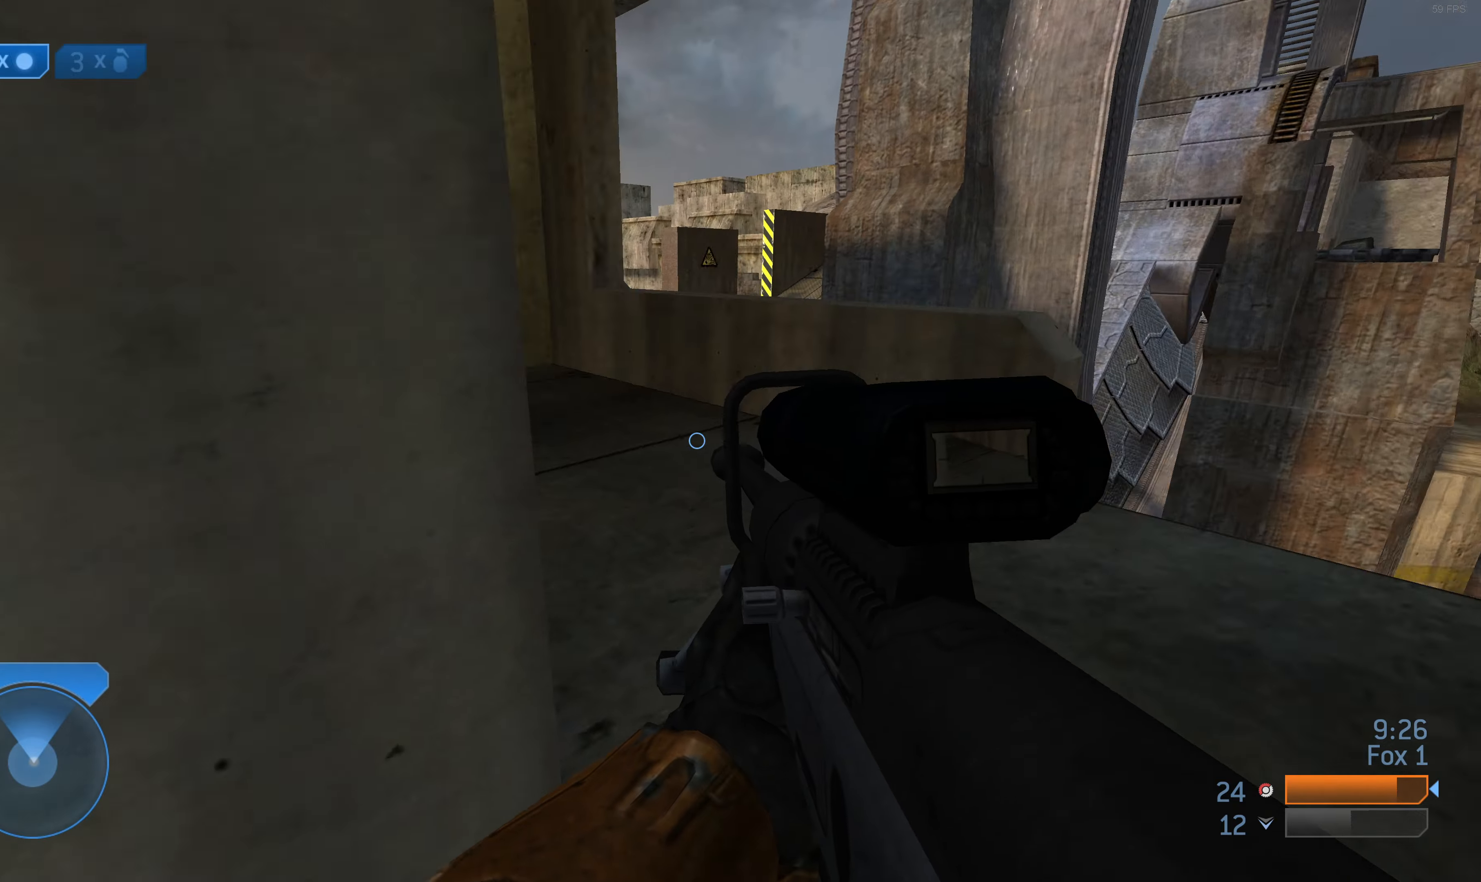
{"buttons": [], "left_stick": "up", "right_stick": "left", "events": [[67, "left_stick", "up"], [67, "right_stick", "center"], [433, "right_stick", "left"]]}
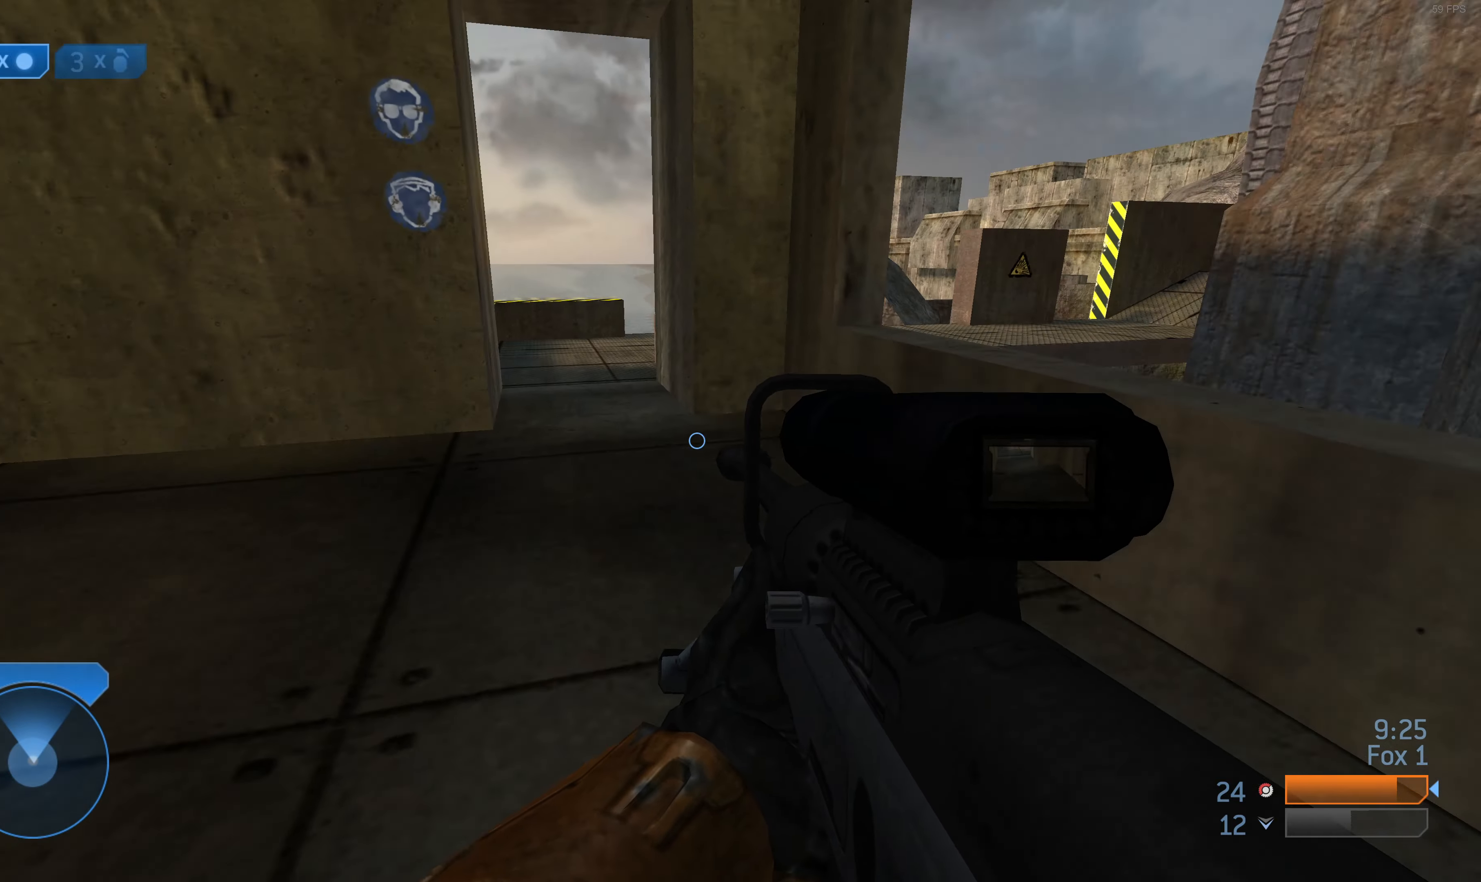
{"buttons": [], "left_stick": "up", "right_stick": "center", "events": [[67, "right_stick", "center"]]}
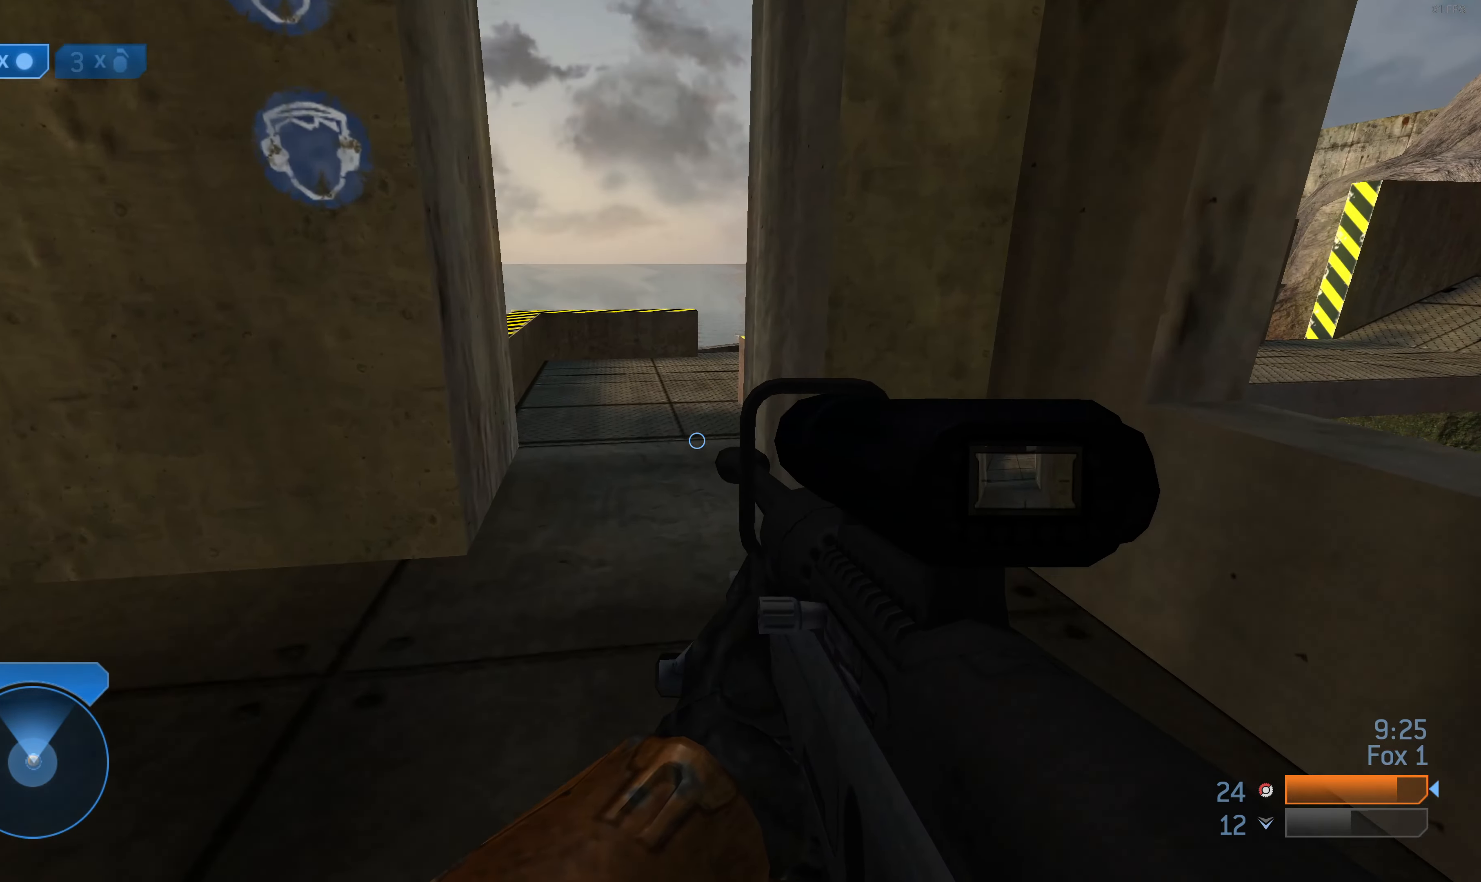
{"buttons": [], "left_stick": "up-left", "right_stick": "center", "events": [[200, "left_stick", "up-left"], [200, "right_stick", "right"], [400, "right_stick", "center"]]}
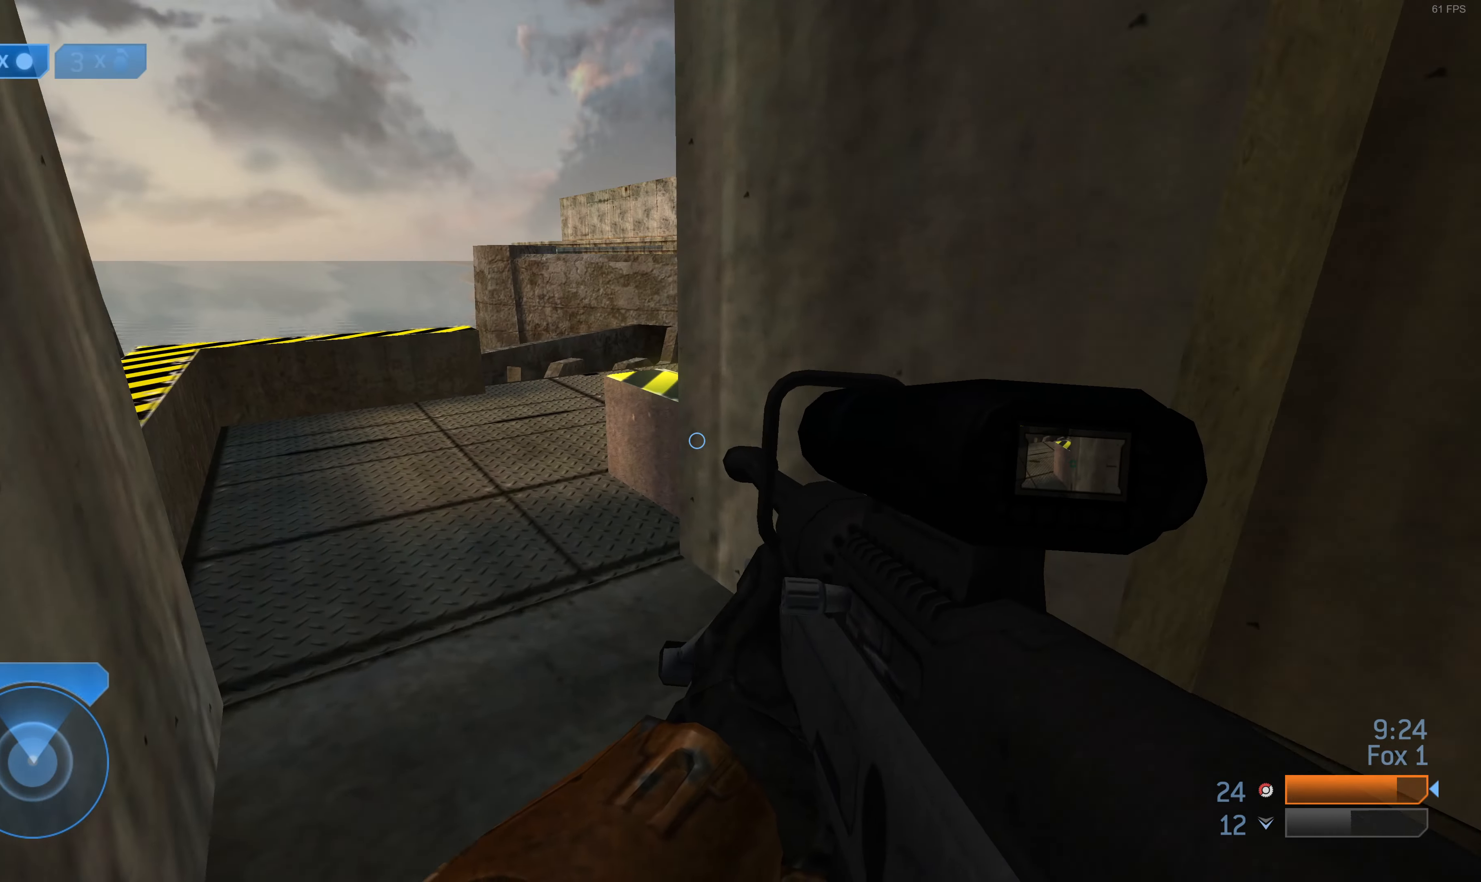
{"buttons": [], "left_stick": "up-left", "right_stick": "center", "events": [[233, "right_stick", "right"], [400, "right_stick", "center"]]}
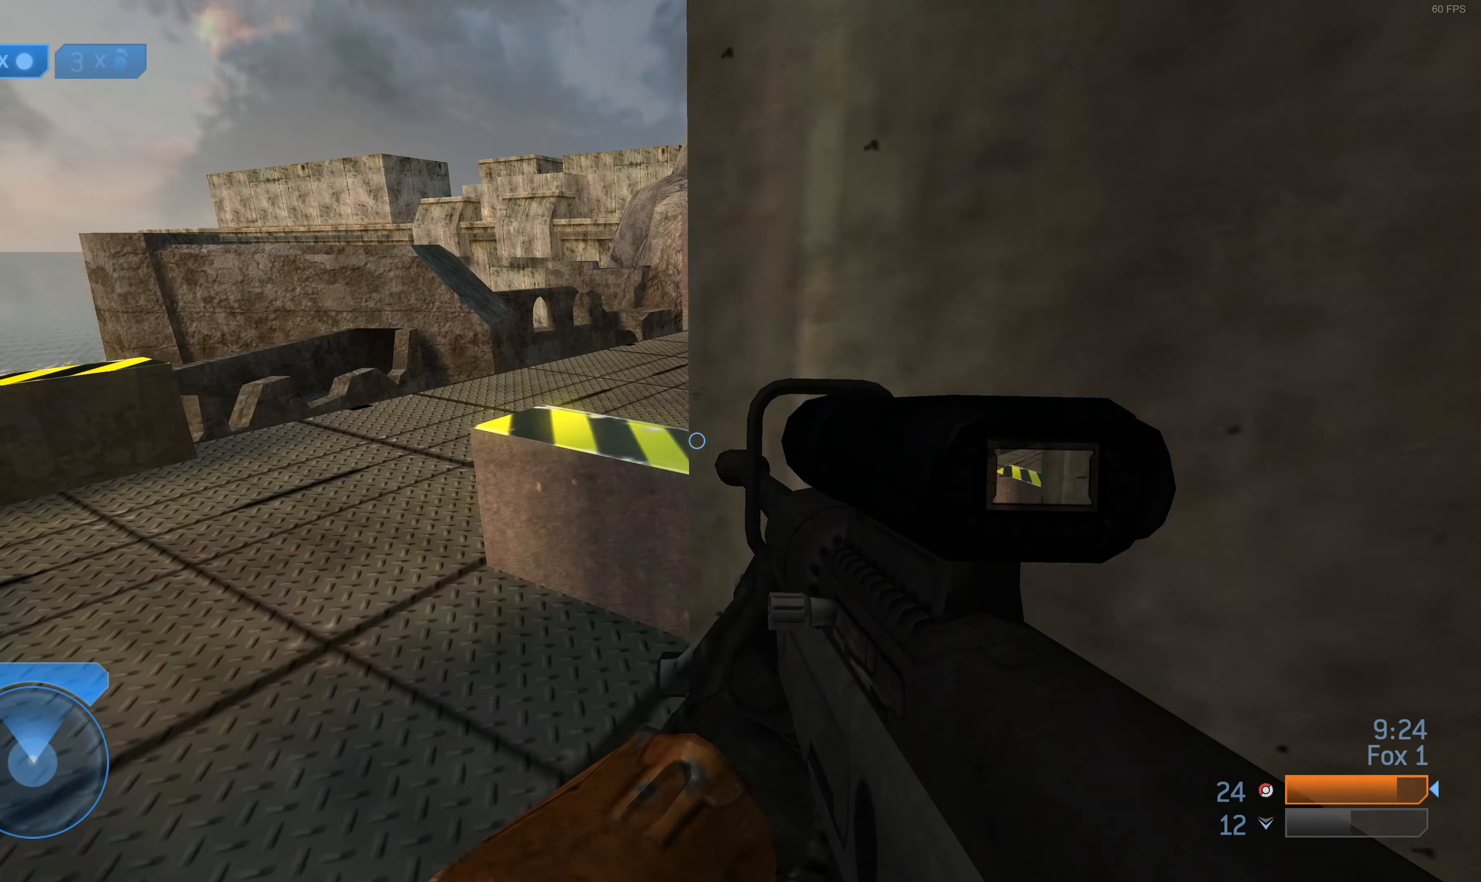
{"buttons": [], "left_stick": "left", "right_stick": "center", "events": [[67, "right_stick", "right"], [167, "right_stick", "center"], [333, "left_stick", "left"]]}
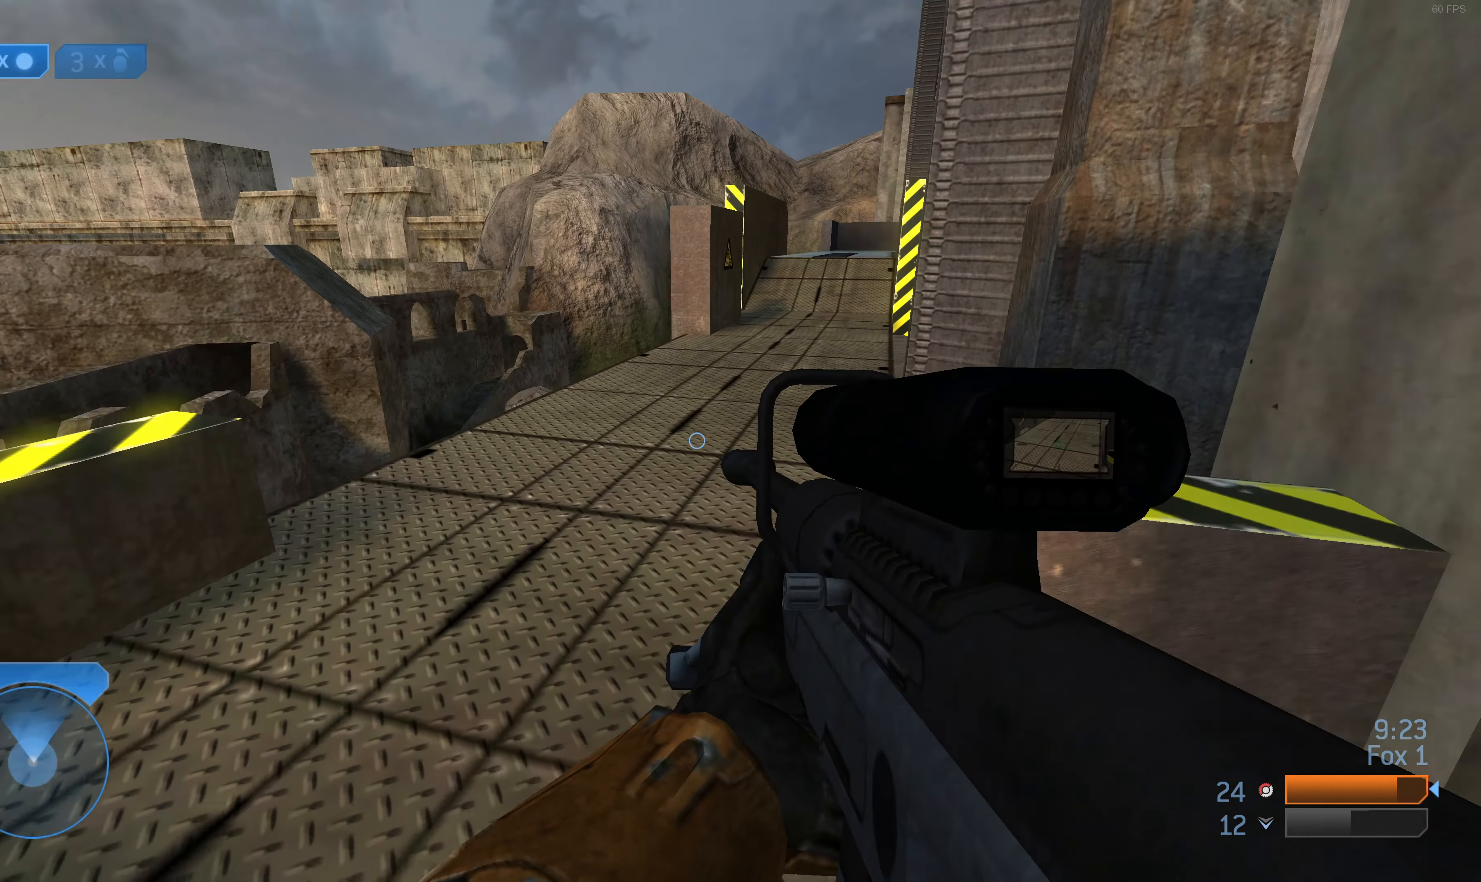
{"buttons": [], "left_stick": "up-left", "right_stick": "center", "events": [[33, "left_stick", "center"], [200, "left_stick", "up-left"], [300, "right_stick", "up-left"], [500, "right_stick", "center"]]}
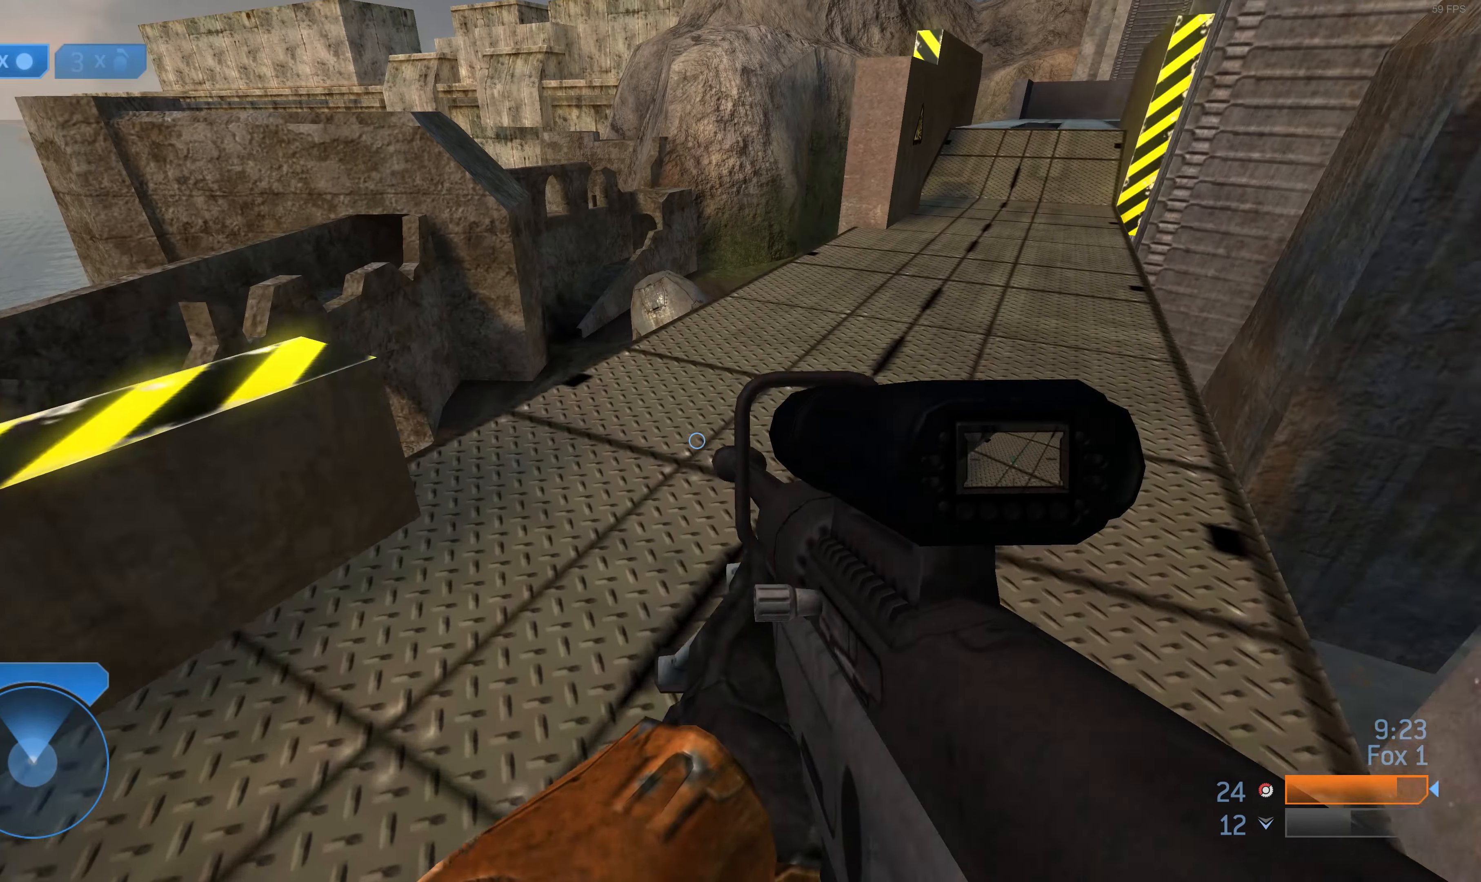
{"buttons": [], "left_stick": "down-right", "right_stick": "down", "events": [[267, "left_stick", "center"], [333, "right_stick", "down"], [467, "left_stick", "down-right"]]}
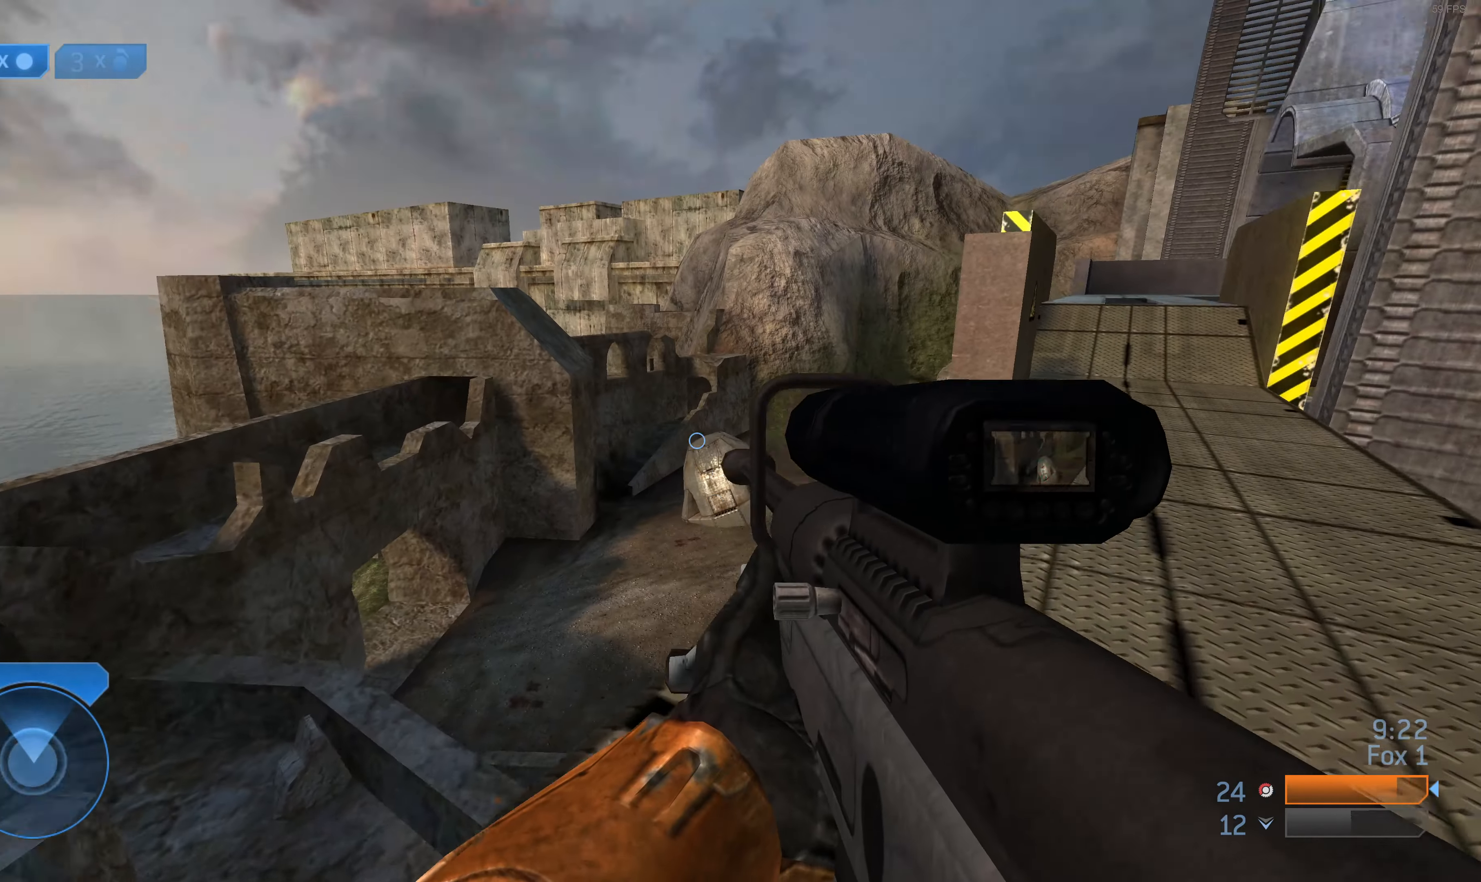
{"buttons": [], "left_stick": "up", "right_stick": "up-left", "events": [[67, "right_stick", "center"], [300, "left_stick", "left"], [333, "right_stick", "up"], [433, "left_stick", "up"], [467, "right_stick", "up-left"]]}
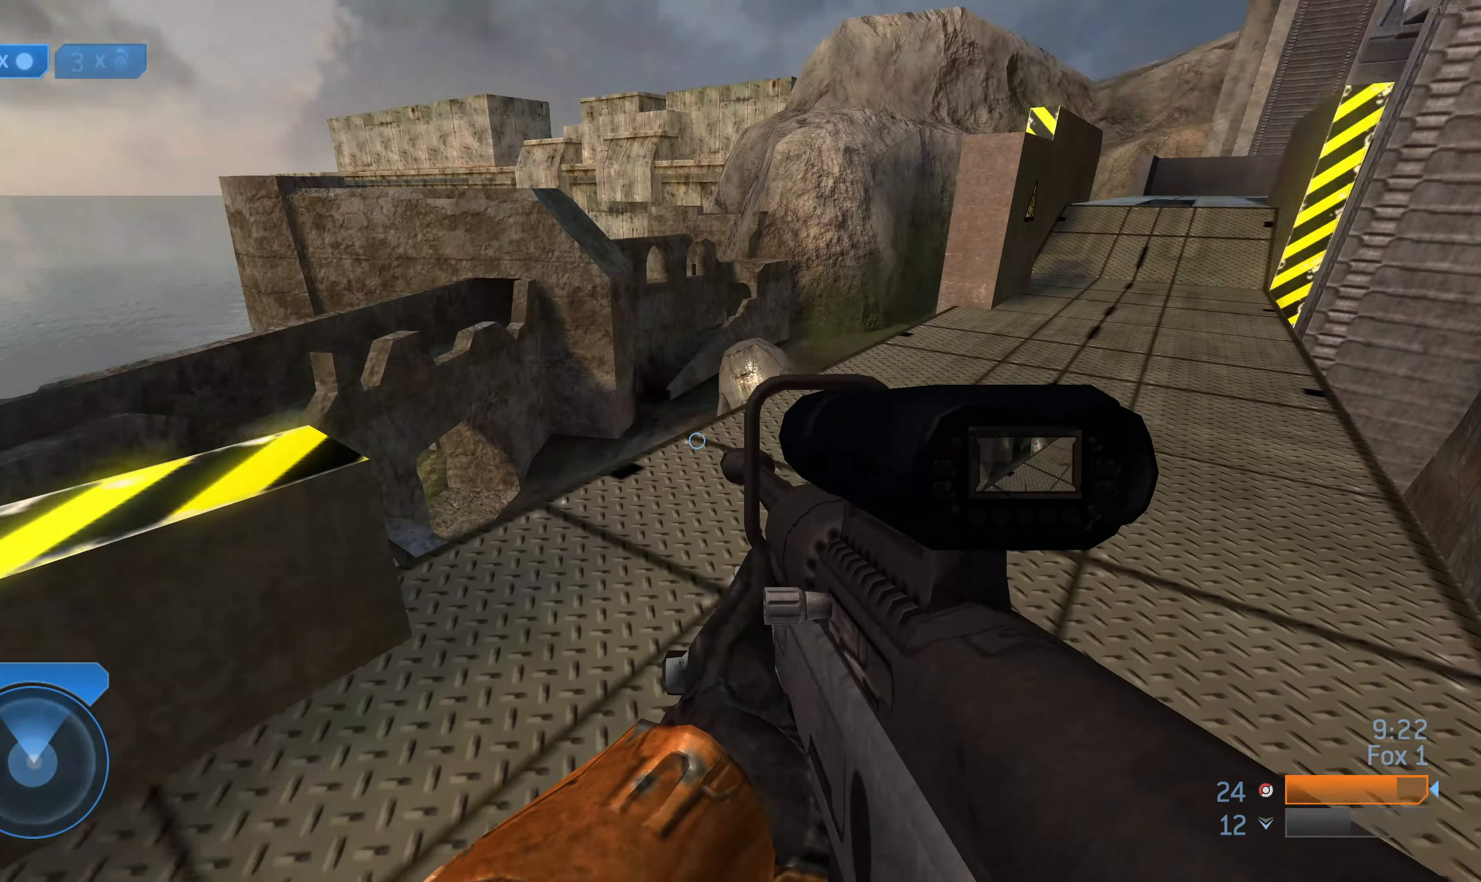
{"buttons": [], "left_stick": "center", "right_stick": "center", "events": [[67, "left_stick", "up-right"], [200, "right_stick", "center"], [333, "left_stick", "center"]]}
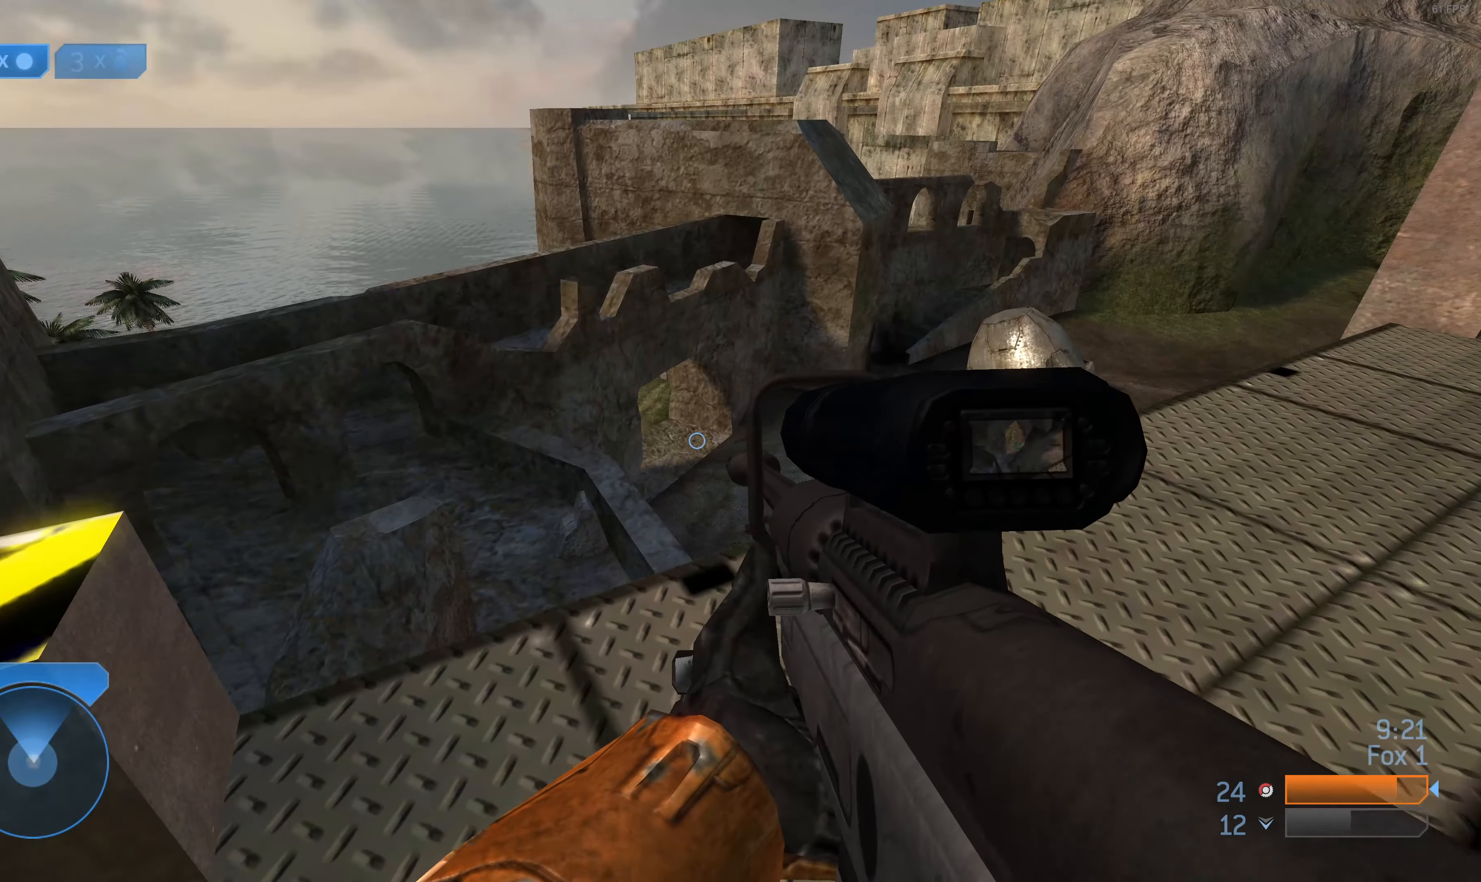
{"buttons": [], "left_stick": "center", "right_stick": "center", "events": [[133, "right_stick", "right"], [200, "left_stick", "left"], [433, "right_stick", "center"], [466, "left_stick", "center"]]}
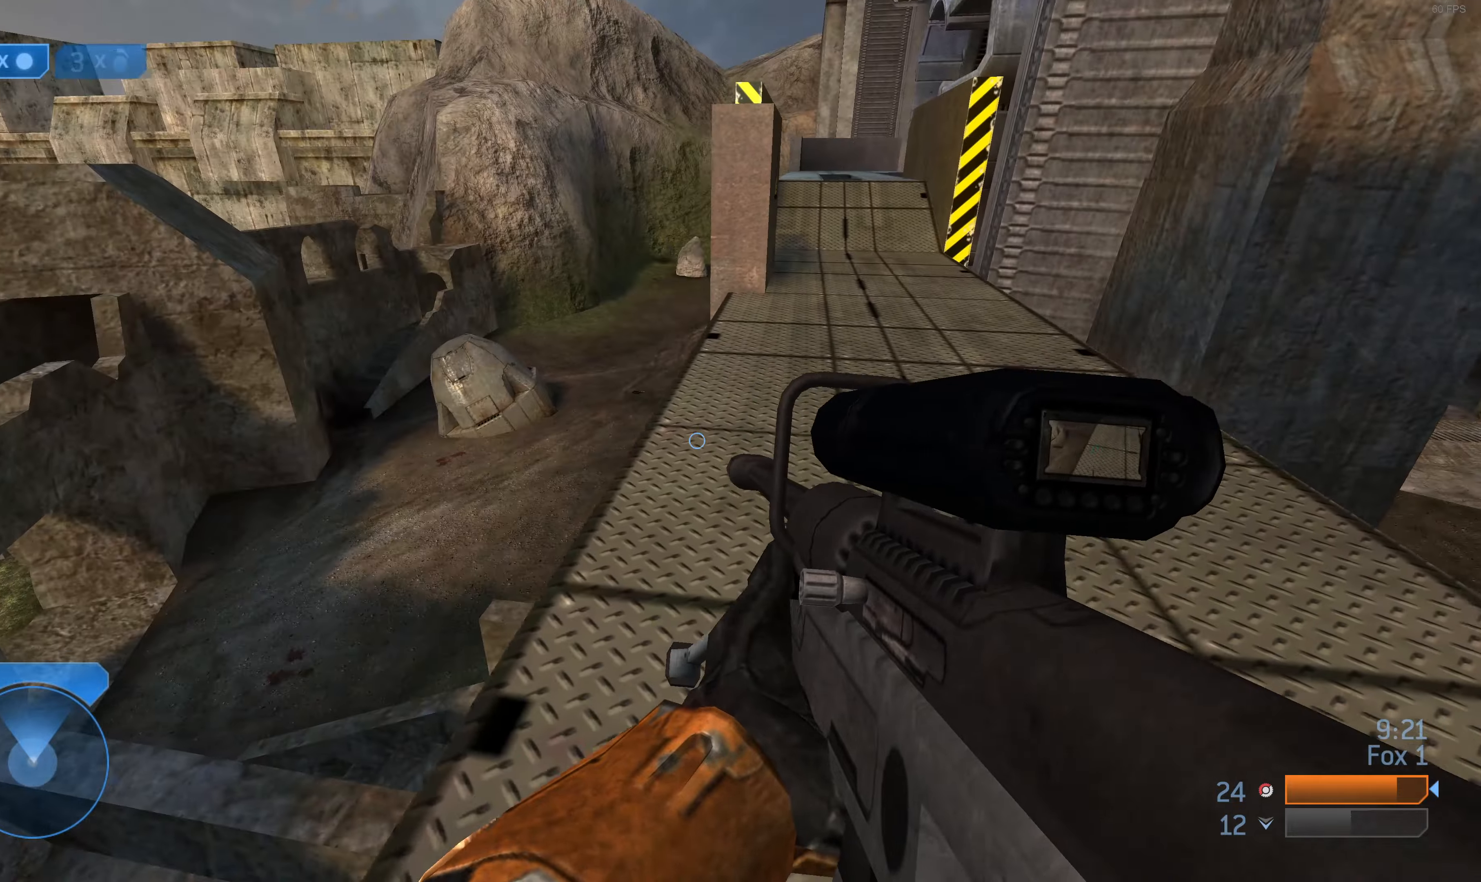
{"buttons": ["TRIANGLE"], "left_stick": "up", "right_stick": "center", "events": [[133, "left_stick", "up"], [133, "right_stick", "down-right"], [300, "right_stick", "center"], [466, "TRIANGLE", "down"]]}
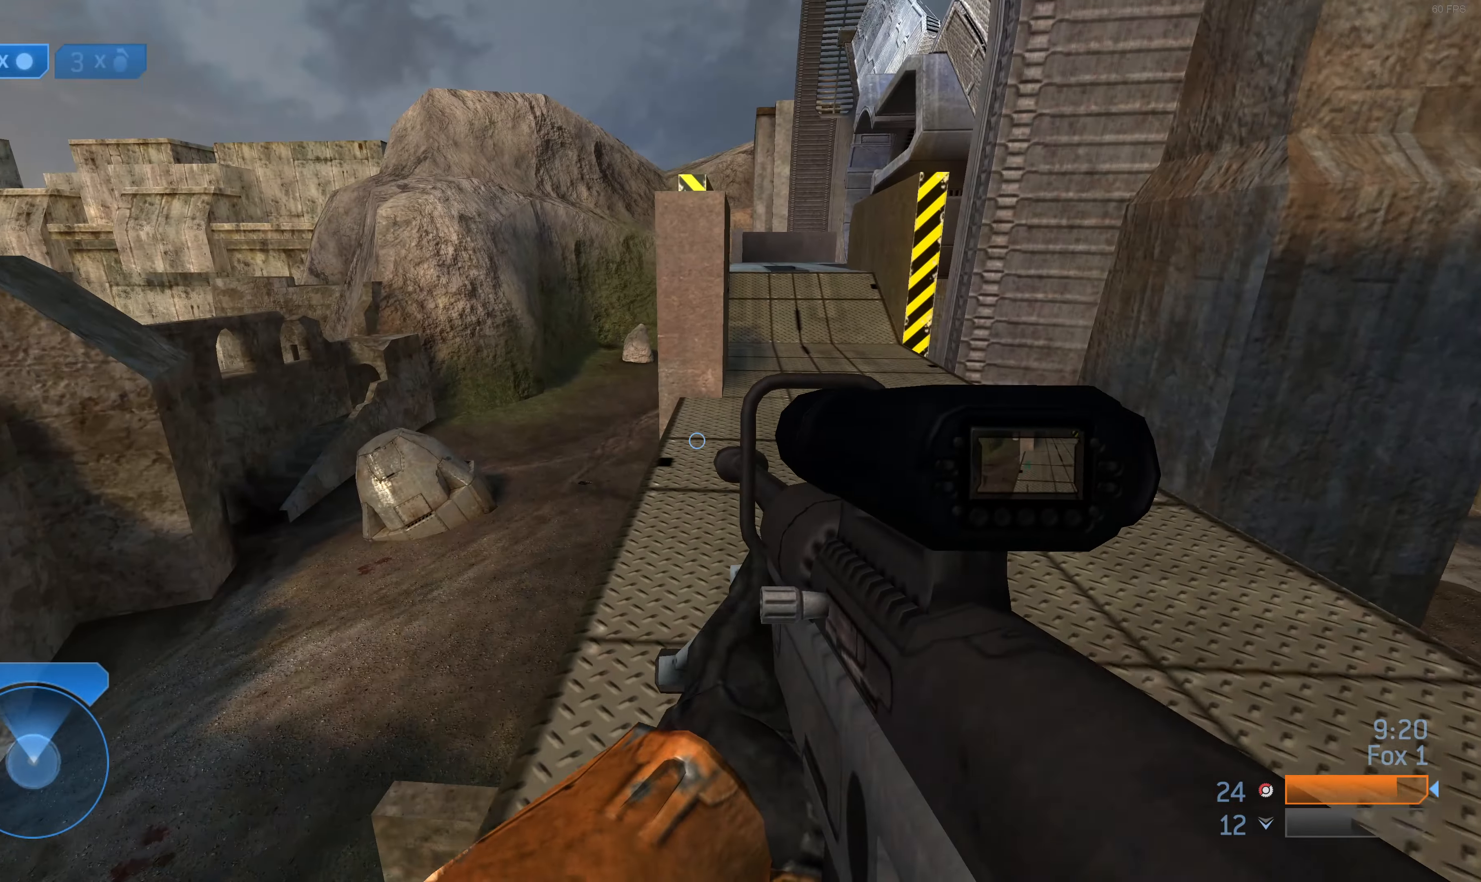
{"buttons": ["CROSS"], "left_stick": "up", "right_stick": "center", "events": [[33, "TRIANGLE", "up"], [433, "CROSS", "down"]]}
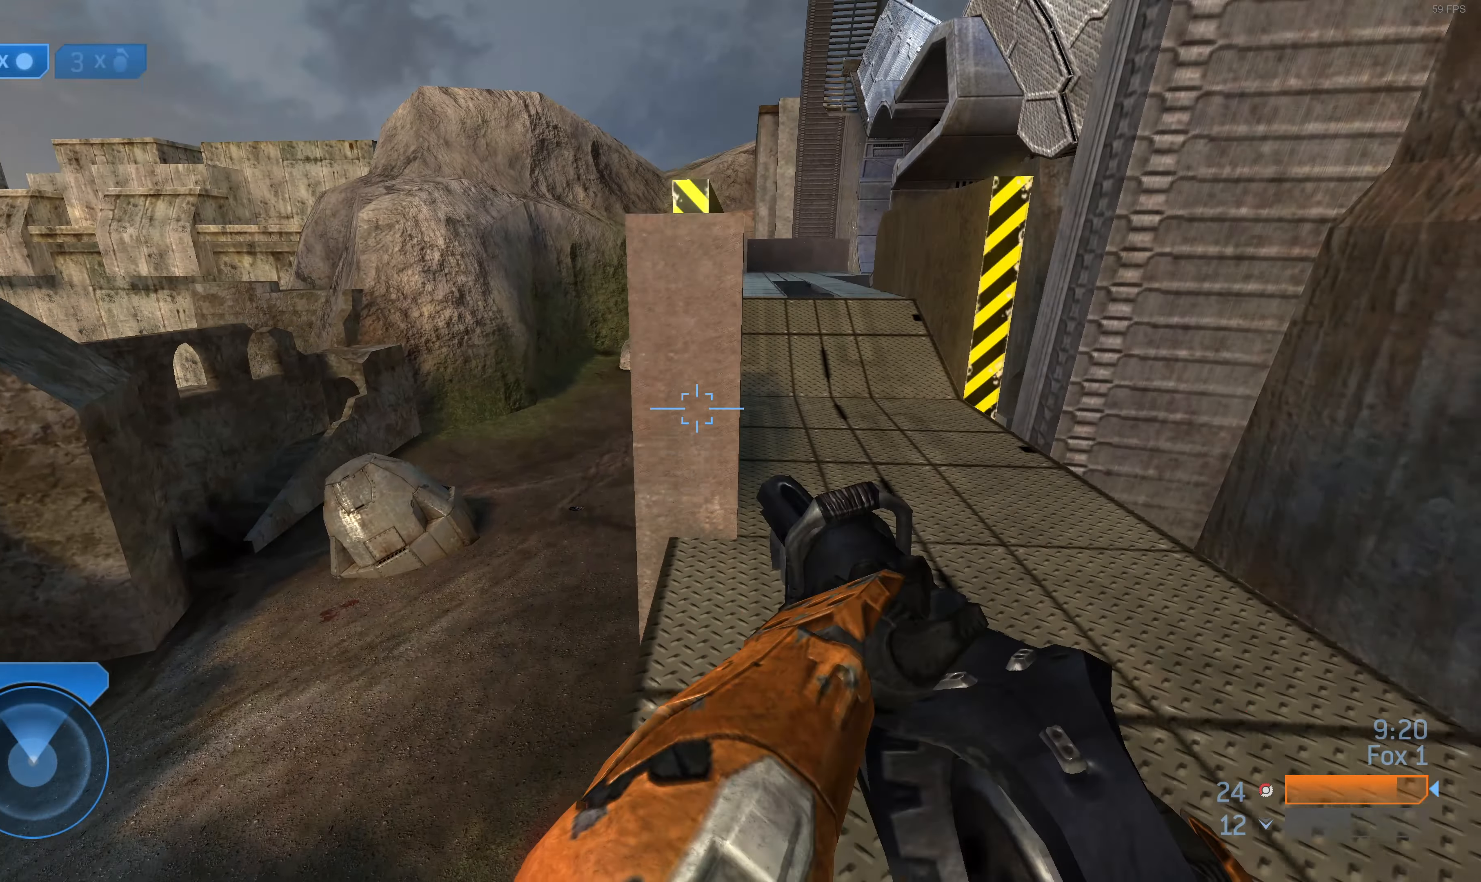
{"buttons": [], "left_stick": "up", "right_stick": "center", "events": [[33, "CROSS", "up"], [300, "right_stick", "up"], [400, "right_stick", "center"]]}